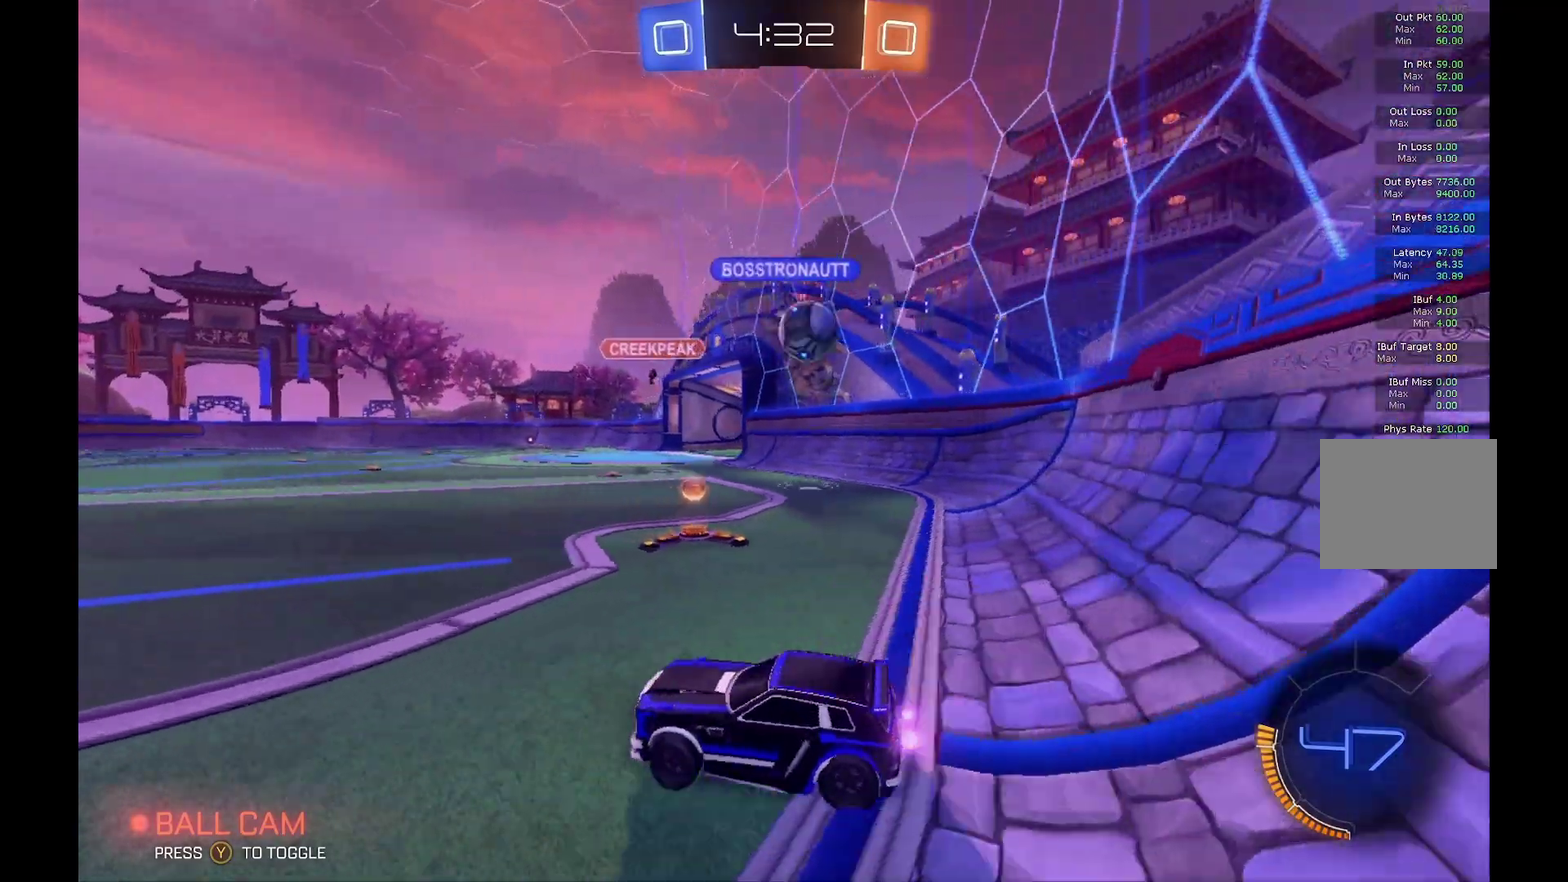
Gameplay with a controller (Xbox layout); each line is a JSON object with the inputs held at the frame after it. "events" lists button and stick changes between this image and that frame as [ms after this image, input, new state], when the widget could be followed in between. Not read: L3 R3.
{"buttons": ["R2"], "left_stick": "center", "events": [[233, "left_stick", "center"]]}
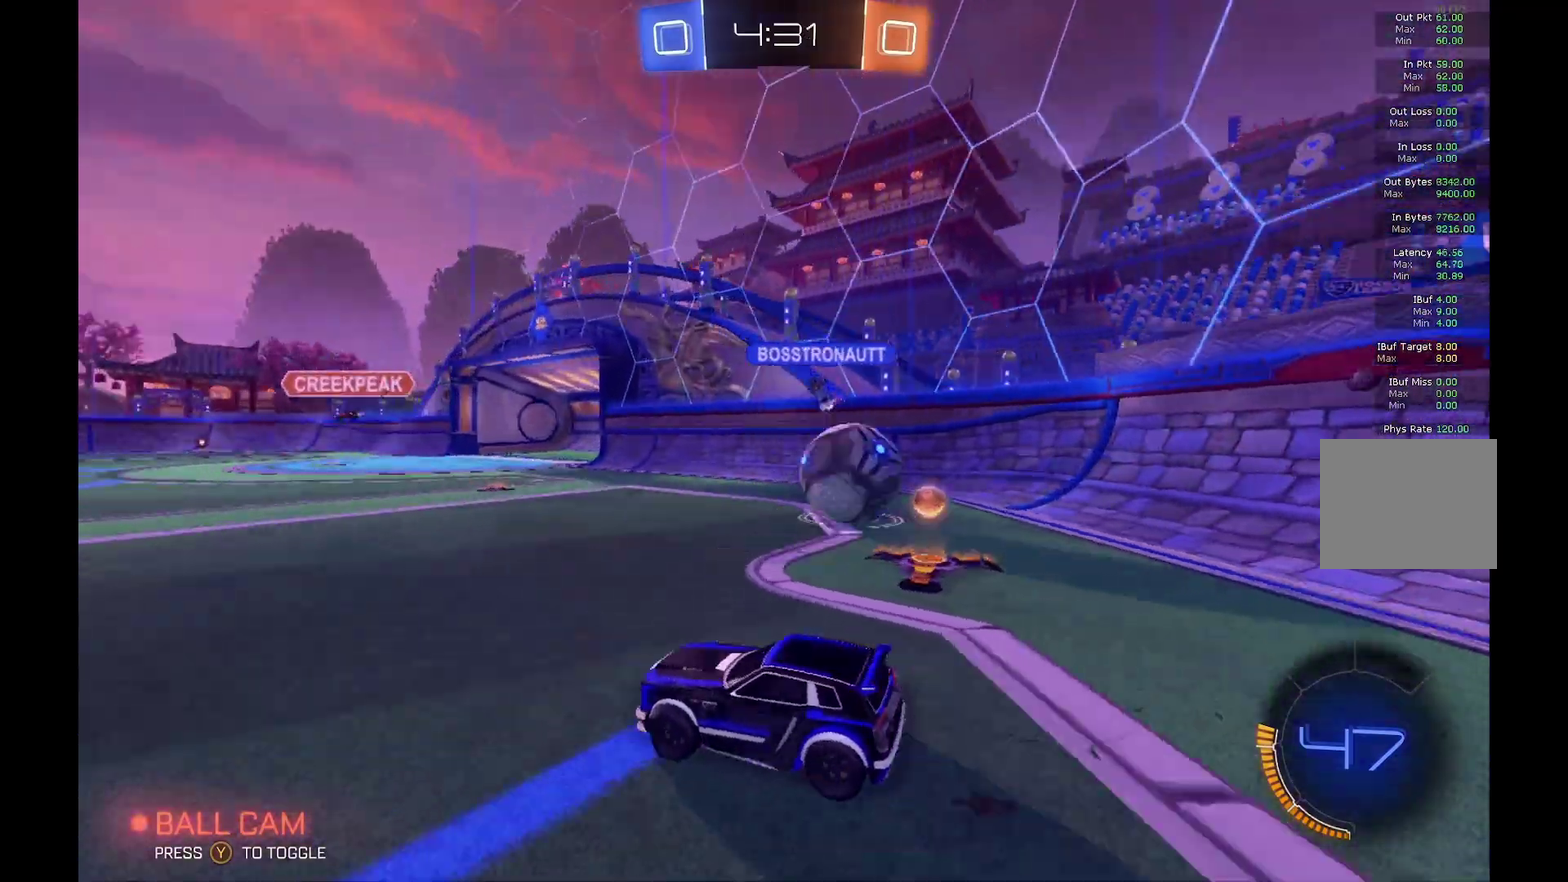
{"buttons": ["R2"], "left_stick": "center", "events": [[167, "left_stick", "right"], [433, "left_stick", "center"]]}
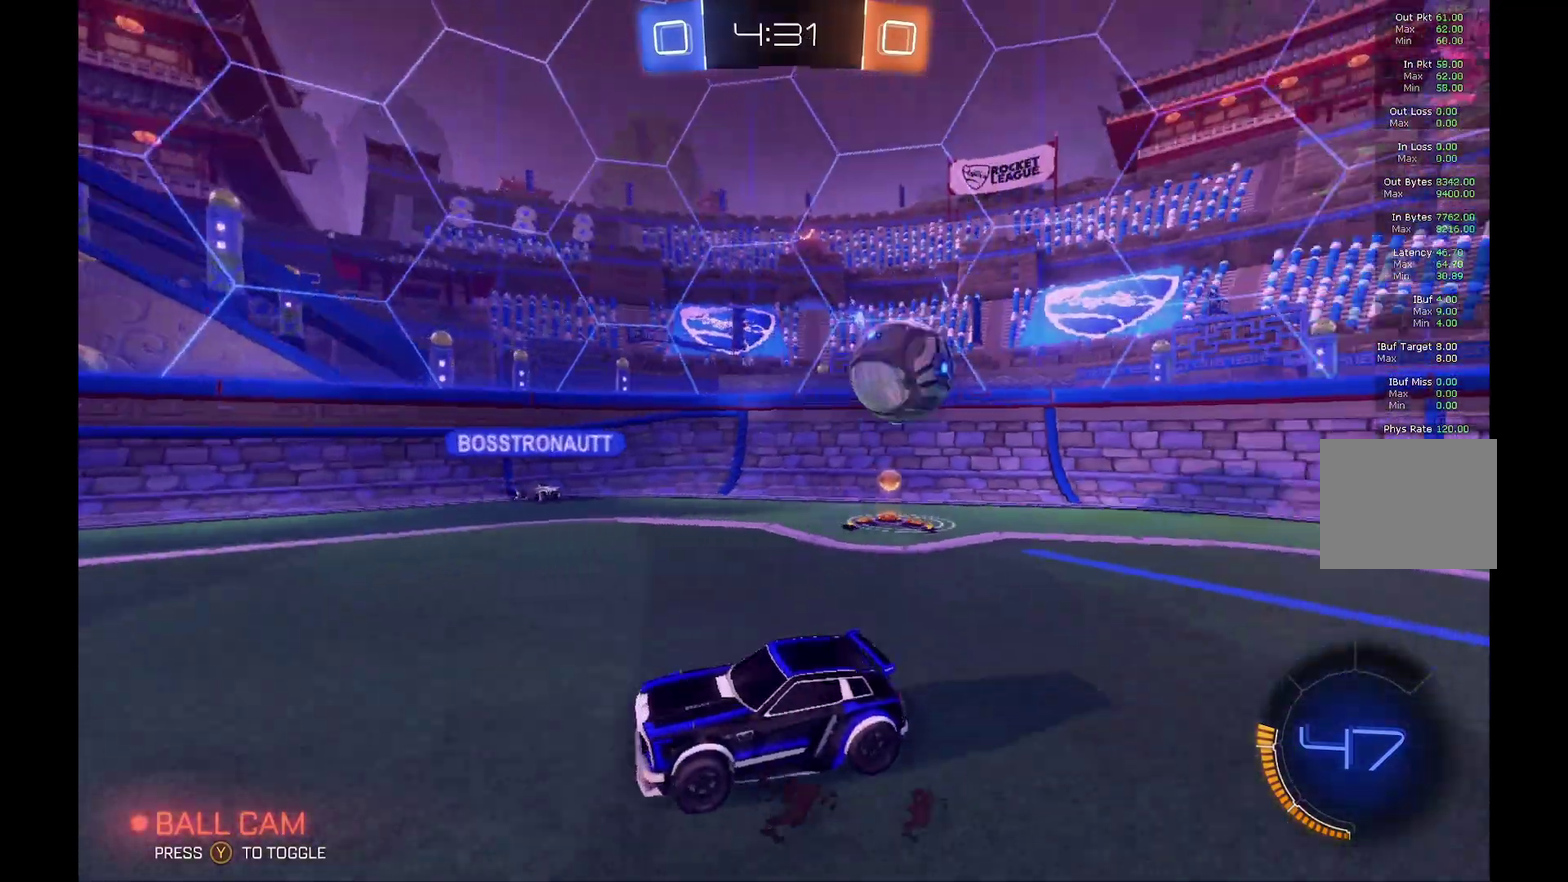
{"buttons": ["R2"], "left_stick": "center", "events": []}
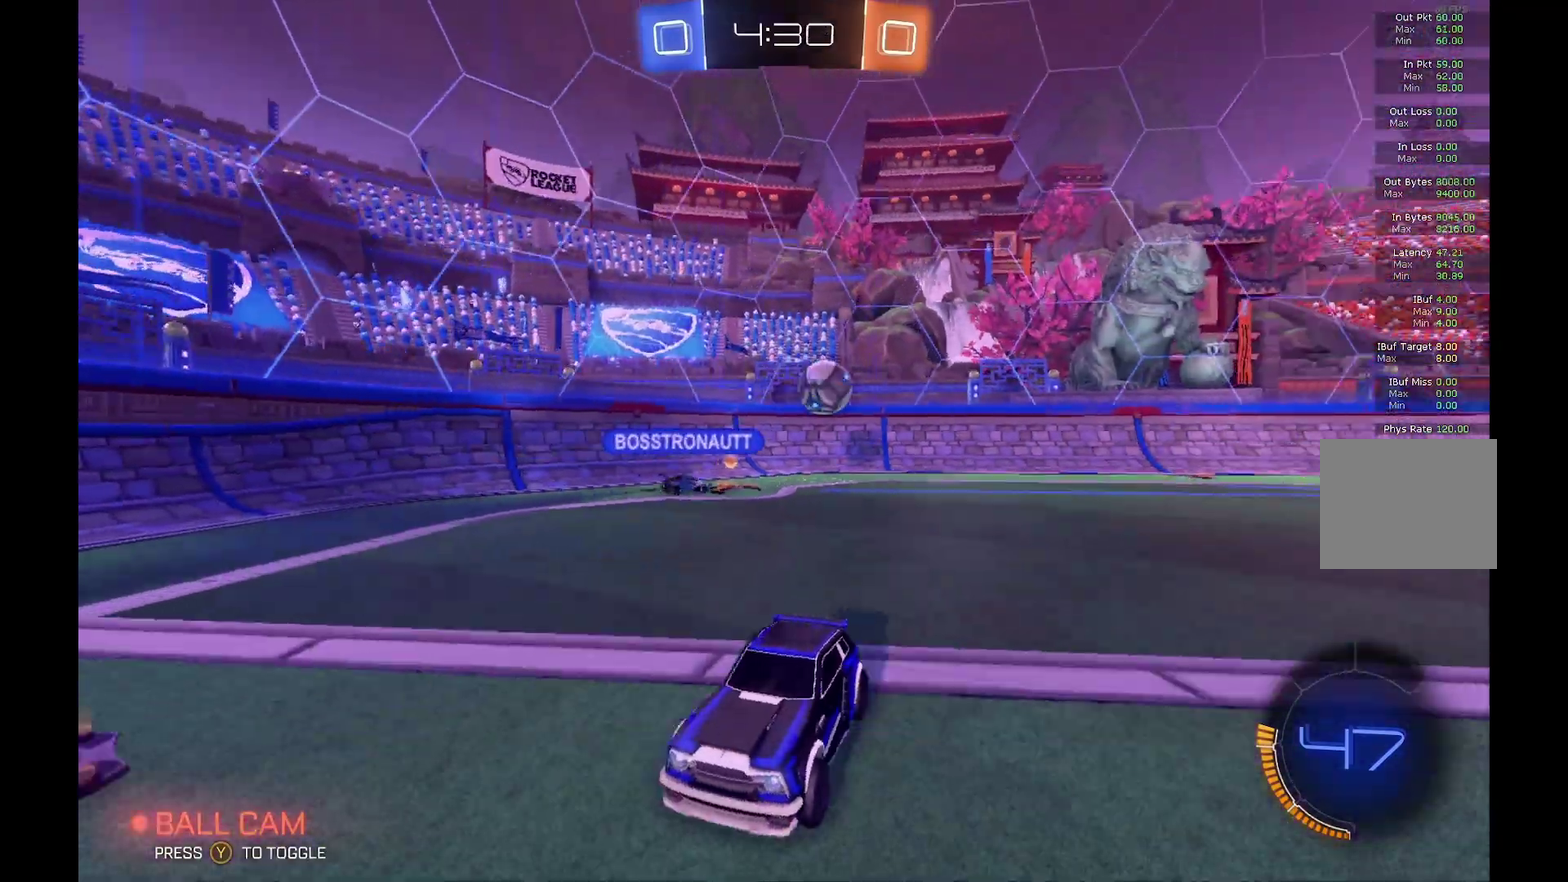
{"buttons": ["R2"], "left_stick": "left", "events": [[233, "left_stick", "left"]]}
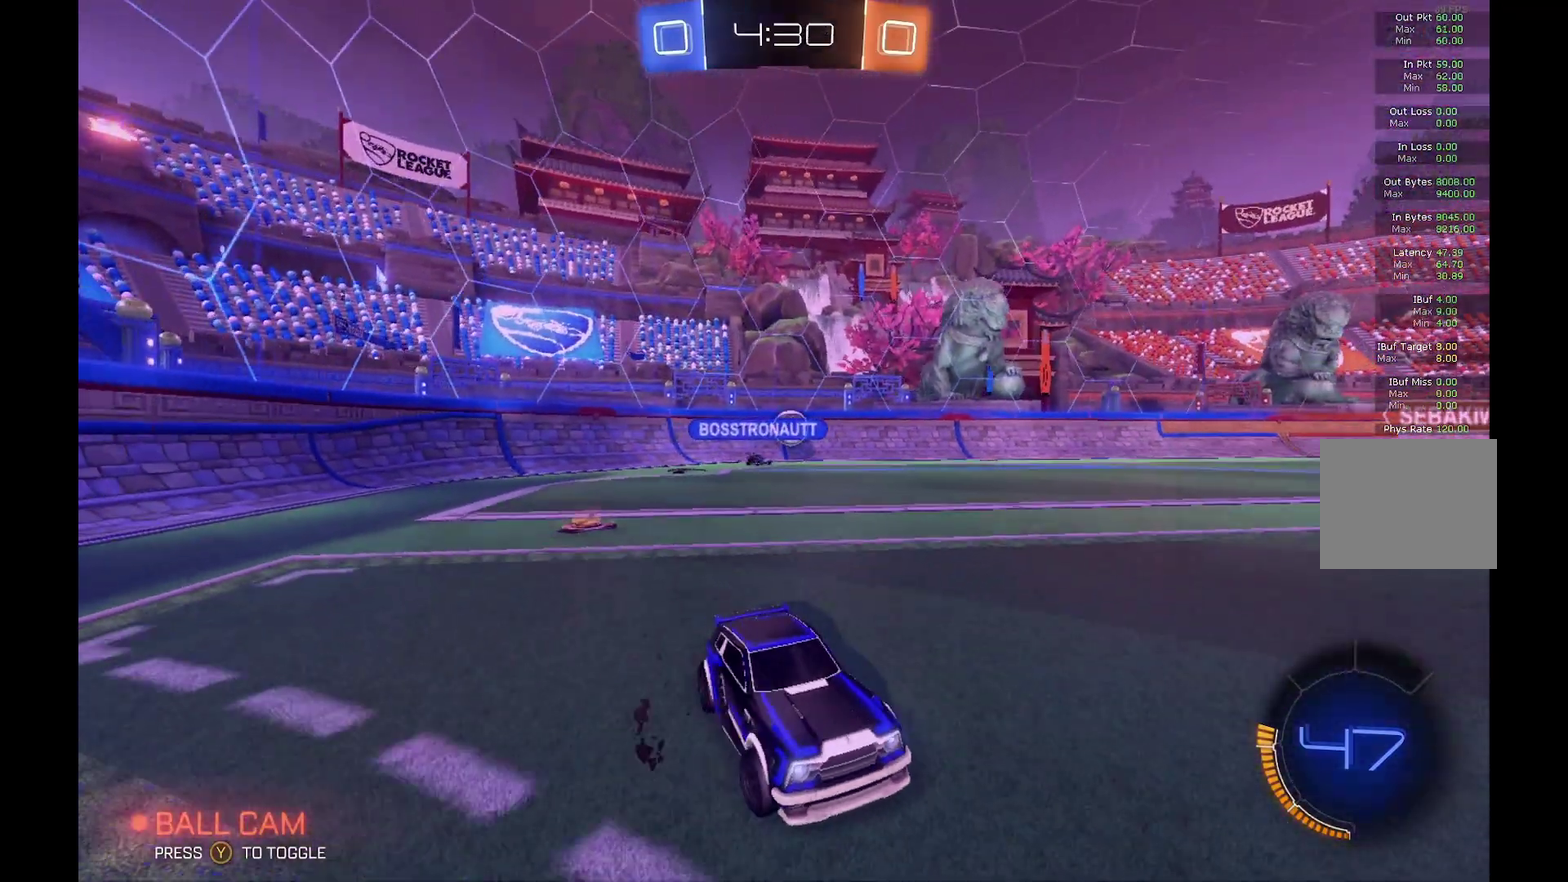
{"buttons": [], "left_stick": "center", "events": [[433, "left_stick", "center"], [467, "R2", "up"]]}
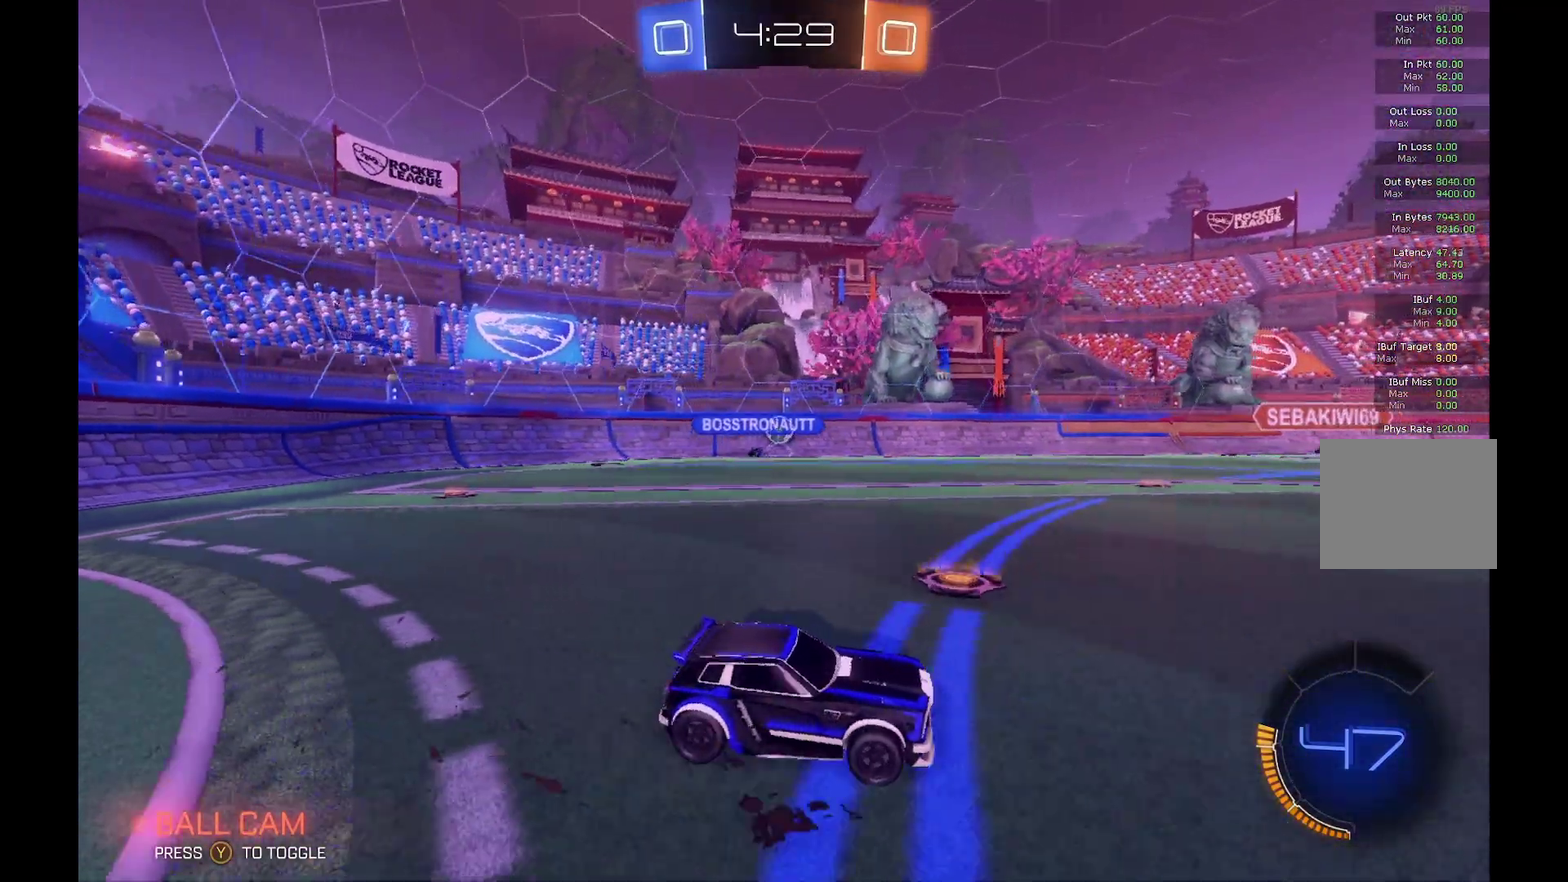
{"buttons": ["R2"], "left_stick": "left", "events": [[67, "left_stick", "left"], [167, "R2", "down"]]}
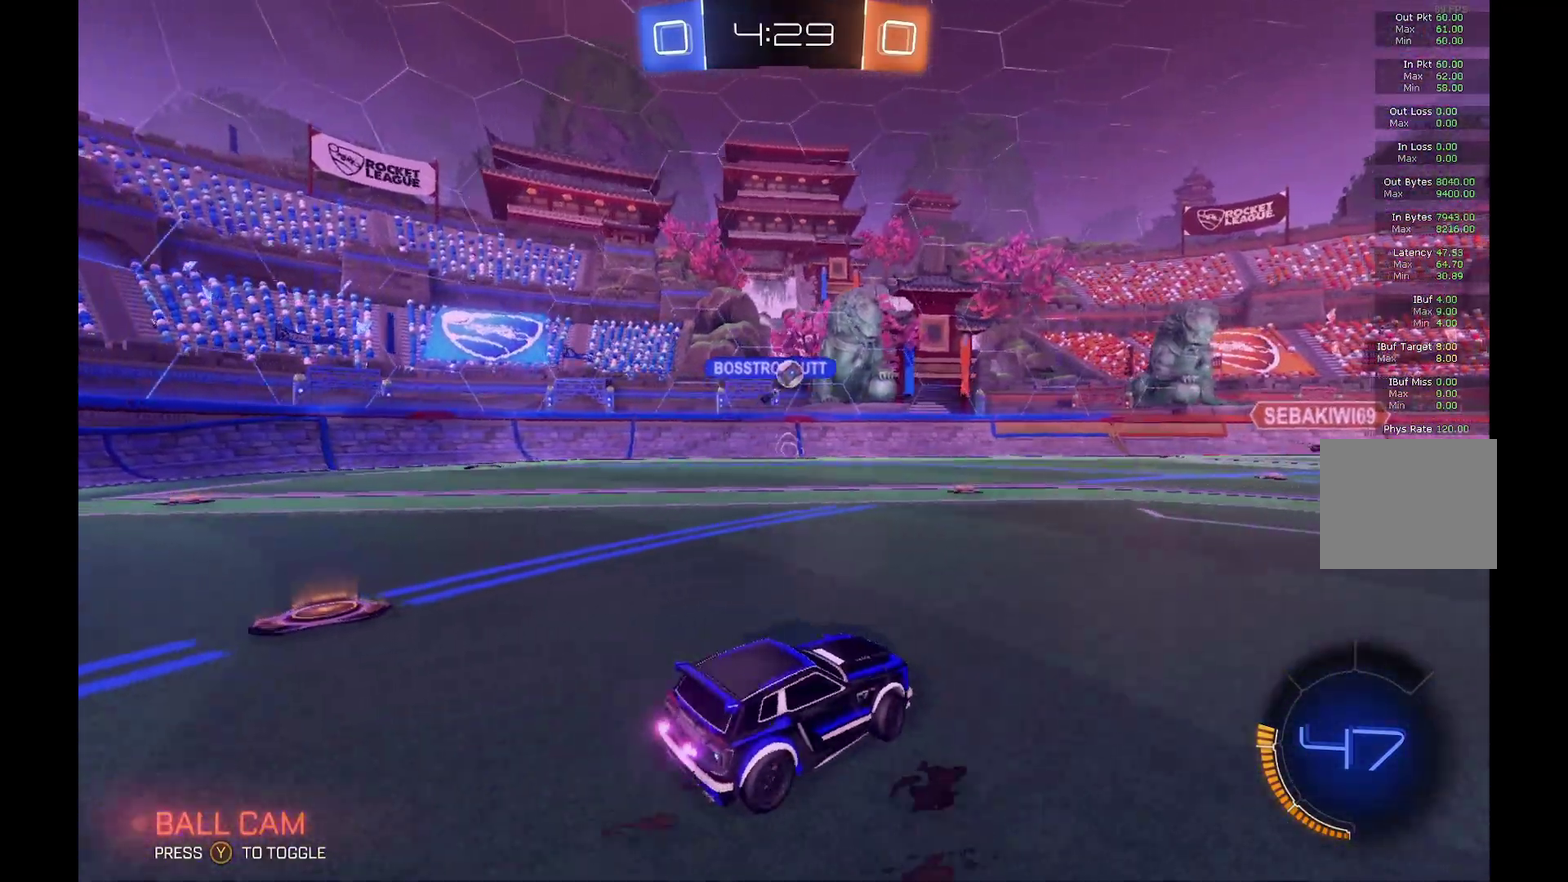
{"buttons": ["R2"], "left_stick": "center", "events": [[267, "left_stick", "center"], [367, "left_stick", "right"], [467, "left_stick", "center"]]}
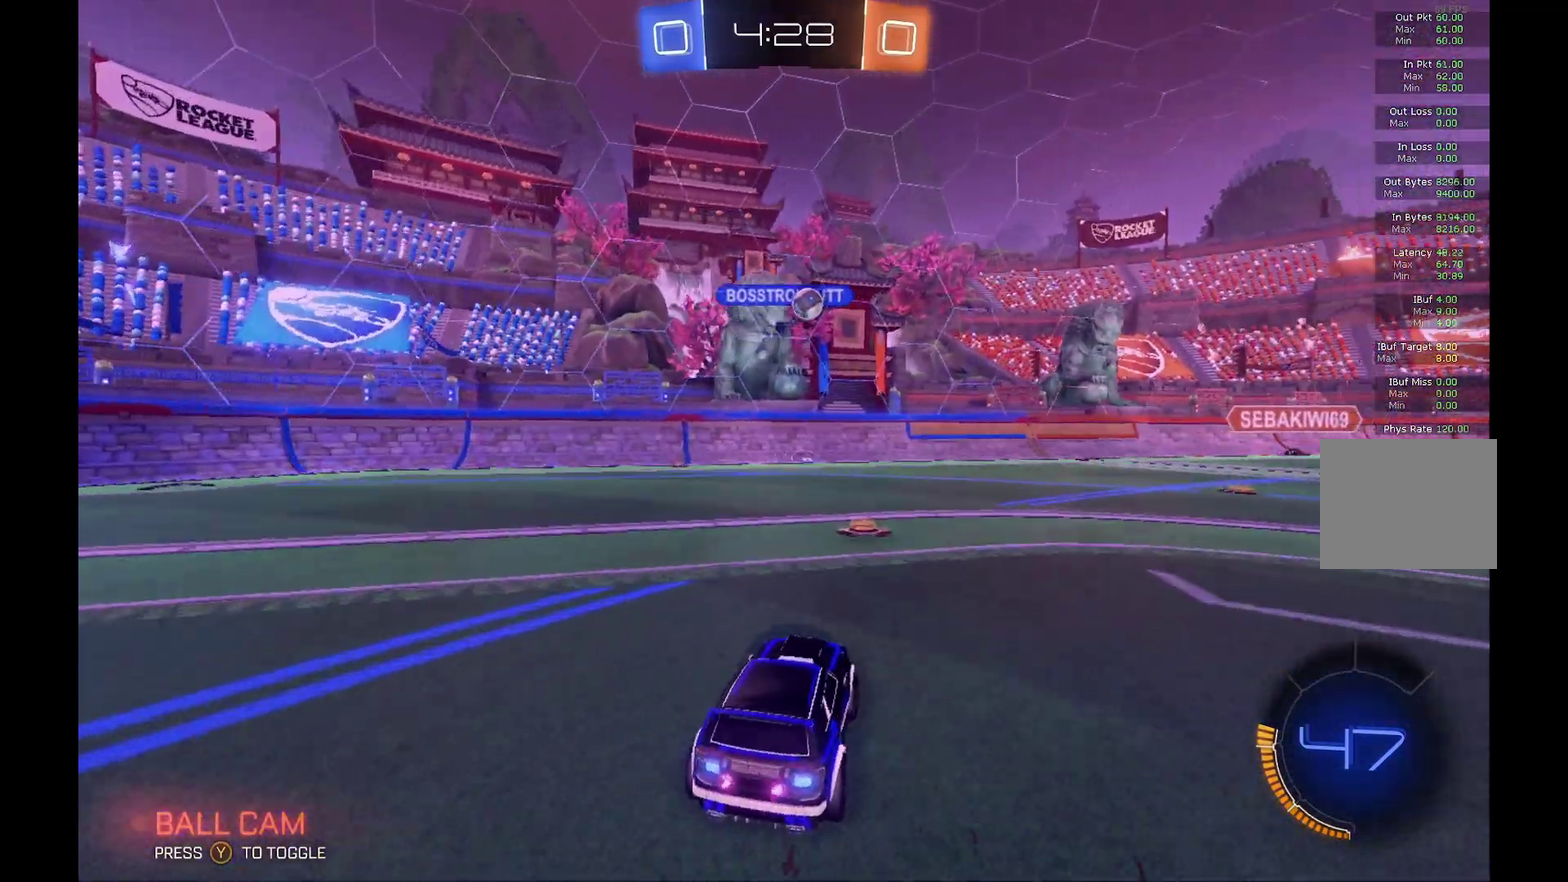
{"buttons": ["R2"], "left_stick": "center", "events": [[167, "left_stick", "right"], [433, "left_stick", "center"]]}
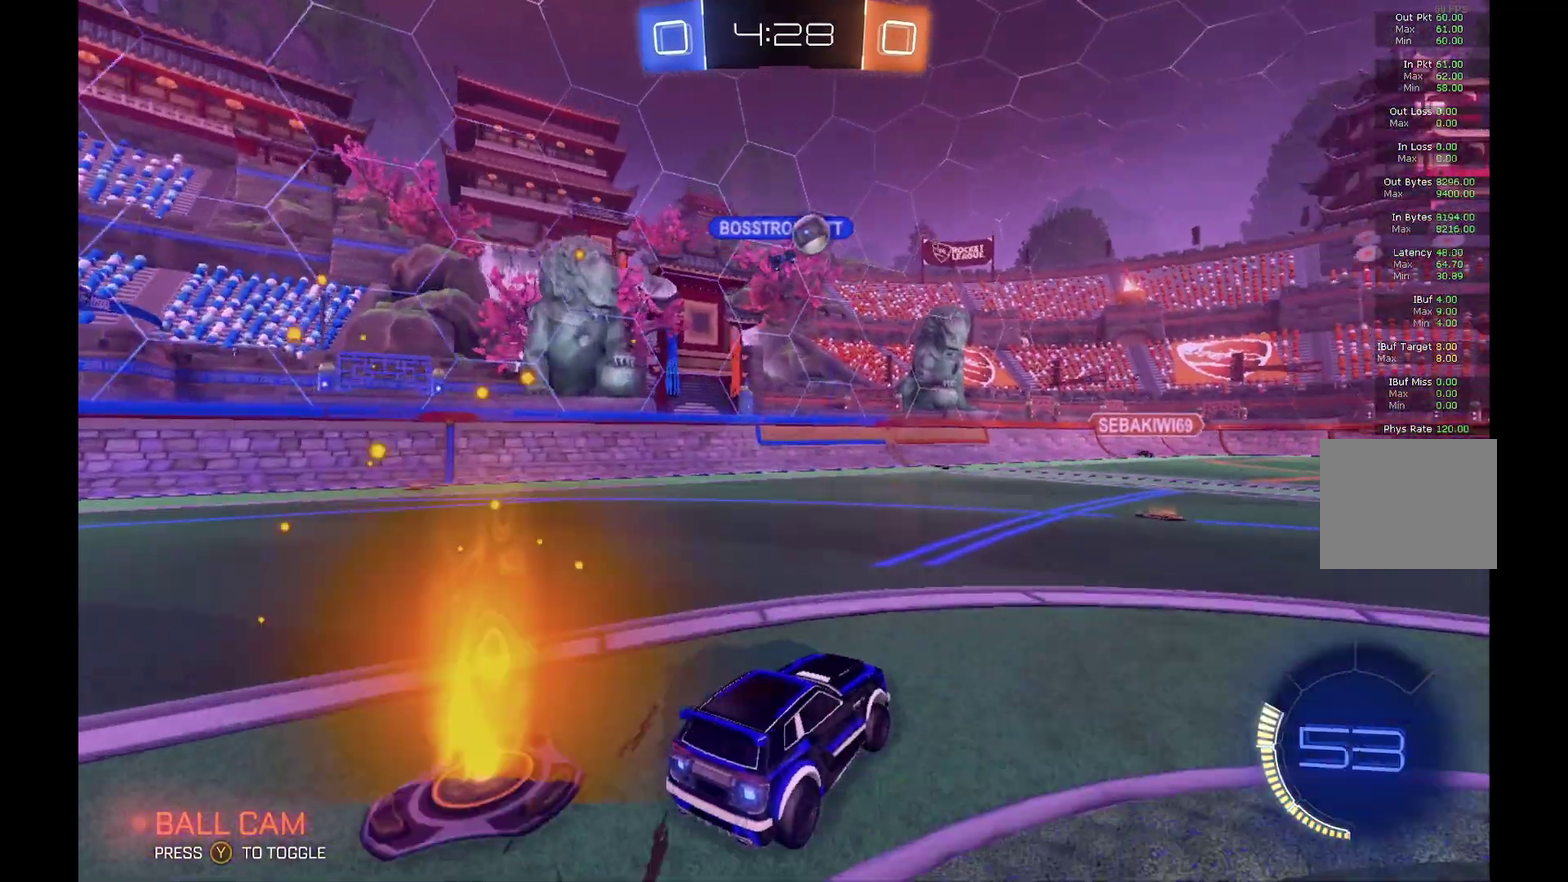
{"buttons": ["R2"], "left_stick": "center", "events": [[200, "left_stick", "right"], [300, "left_stick", "center"]]}
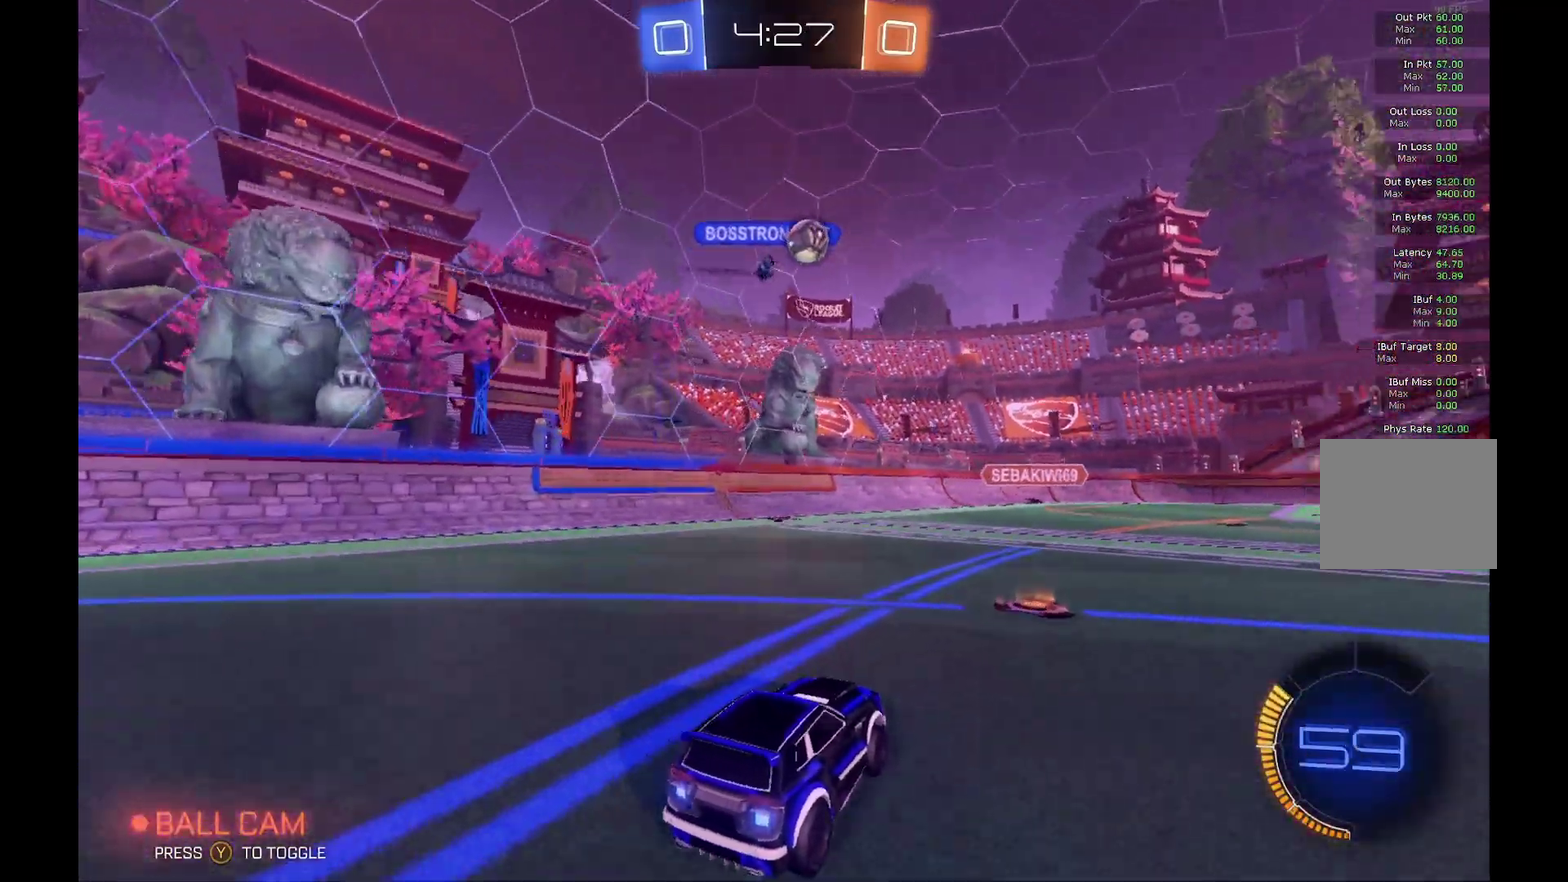
{"buttons": ["R2"], "left_stick": "right", "events": [[100, "left_stick", "right"]]}
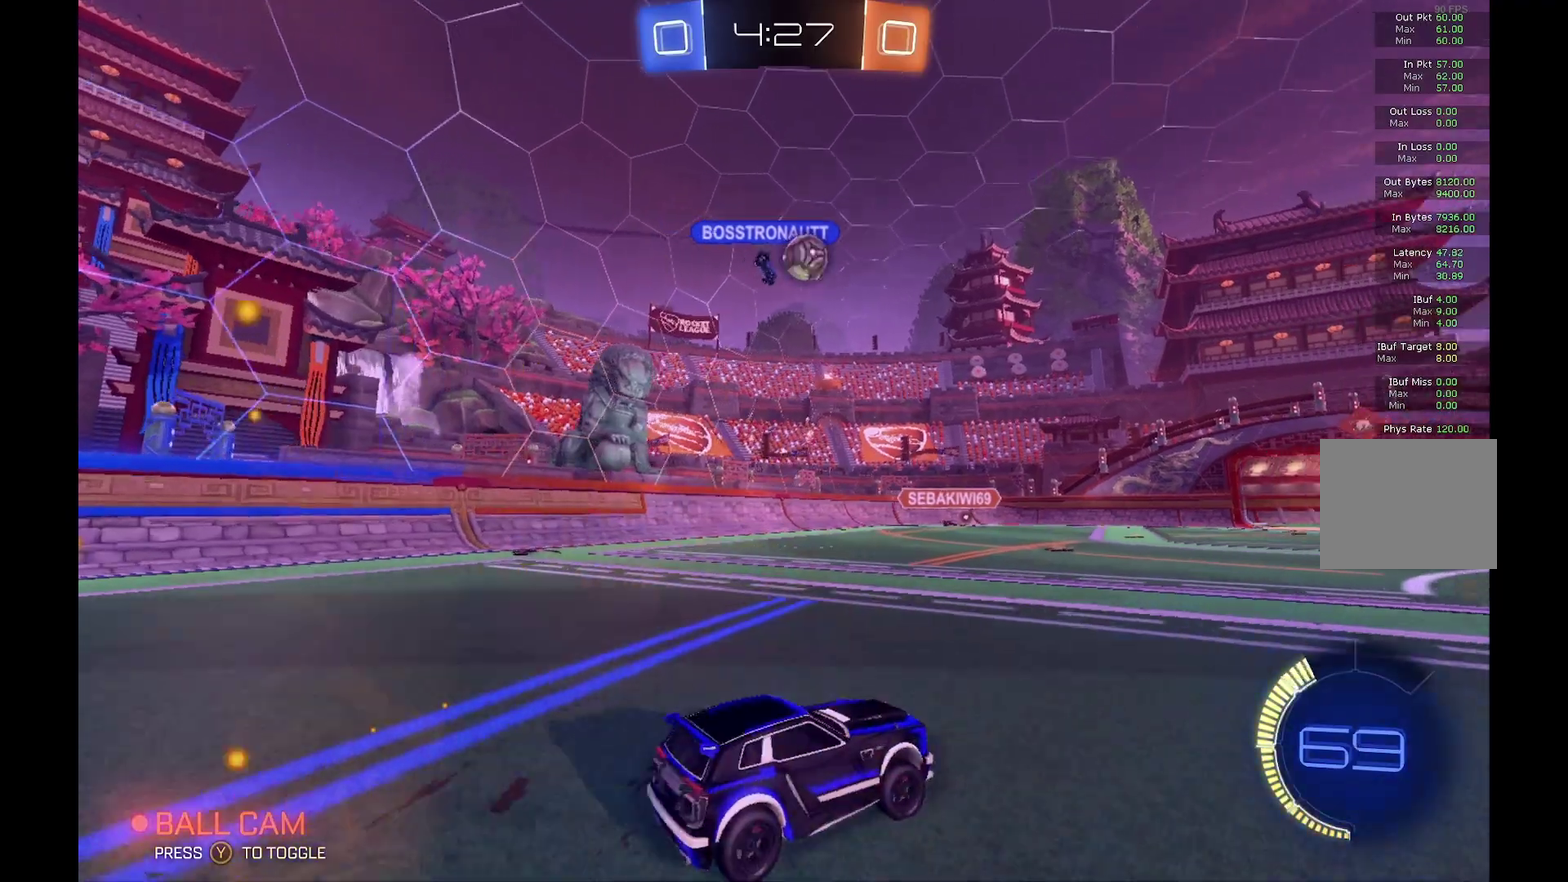
{"buttons": ["R2"], "left_stick": "left", "events": [[200, "left_stick", "center"], [433, "left_stick", "left"]]}
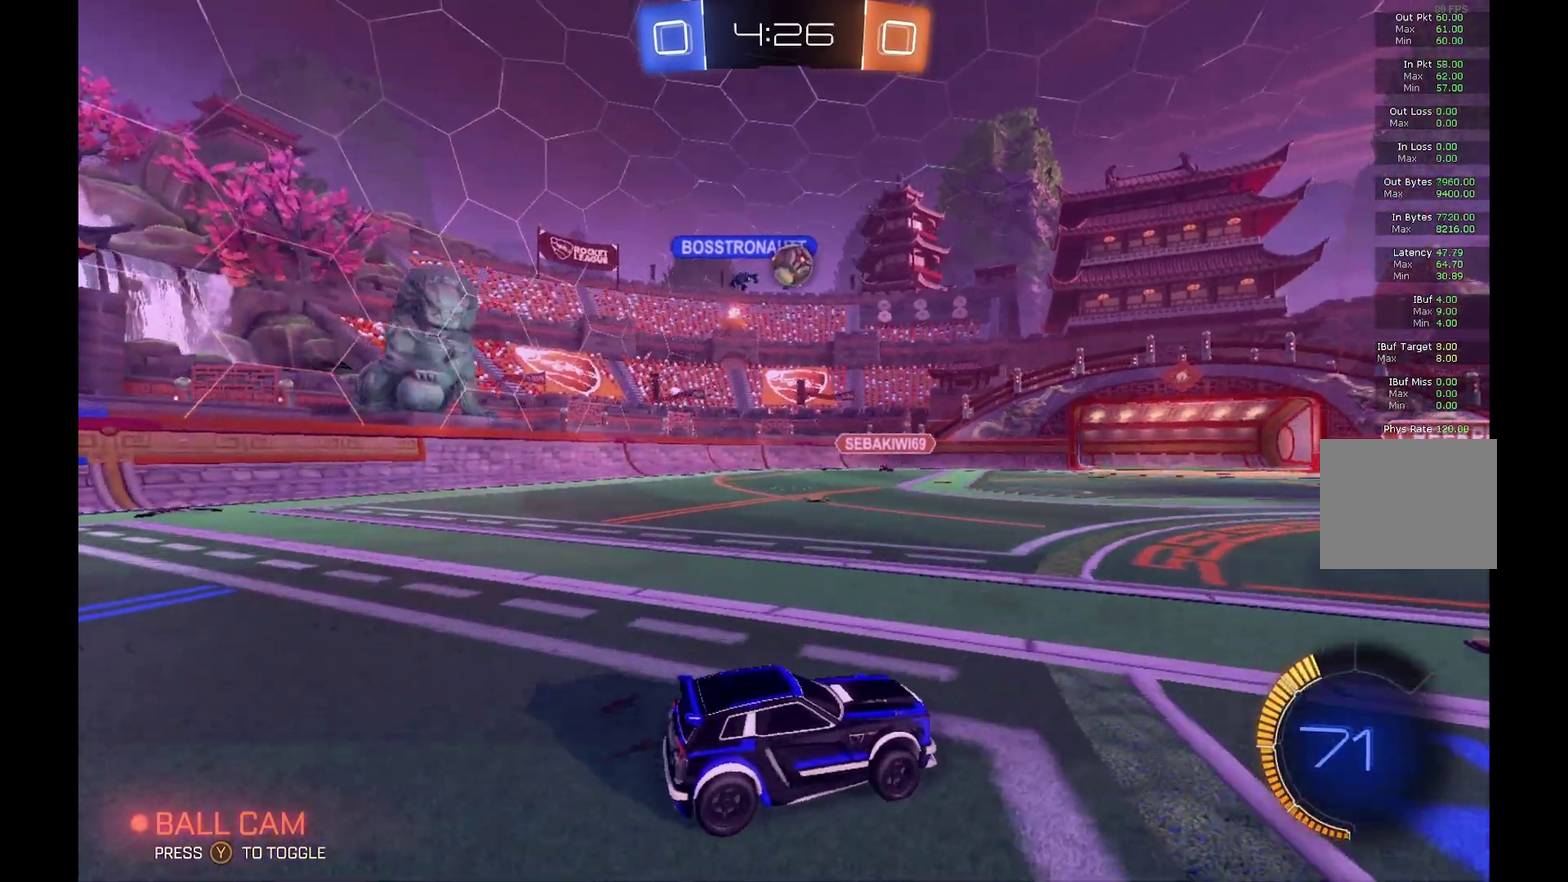
{"buttons": ["R2"], "left_stick": "right", "events": [[33, "left_stick", "center"], [100, "left_stick", "right"], [267, "left_stick", "center"], [367, "left_stick", "right"]]}
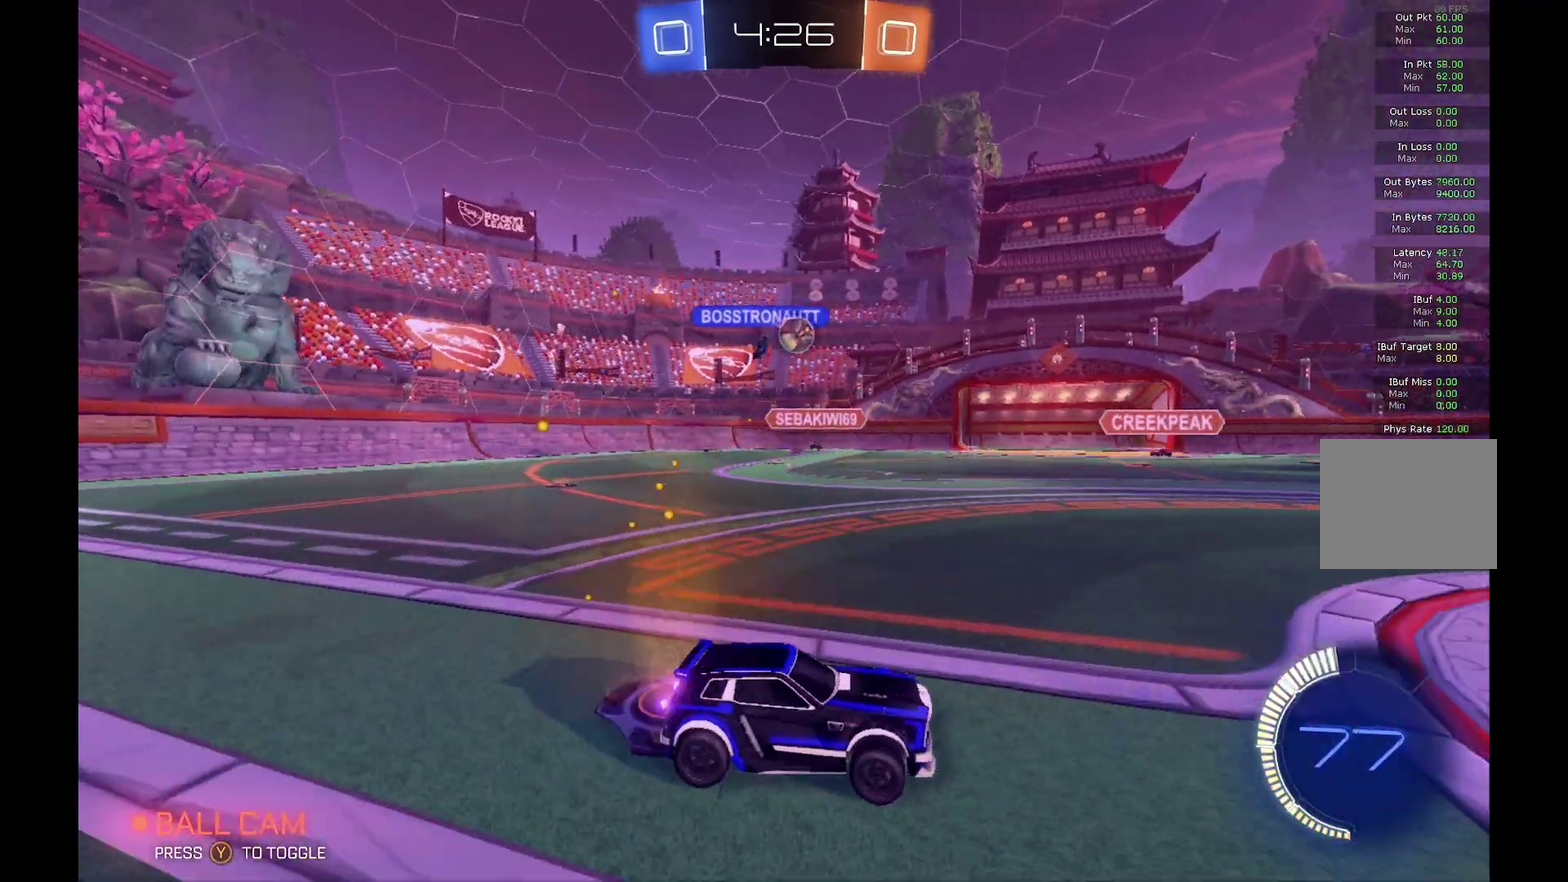
{"buttons": ["R2"], "left_stick": "center", "events": [[200, "left_stick", "center"]]}
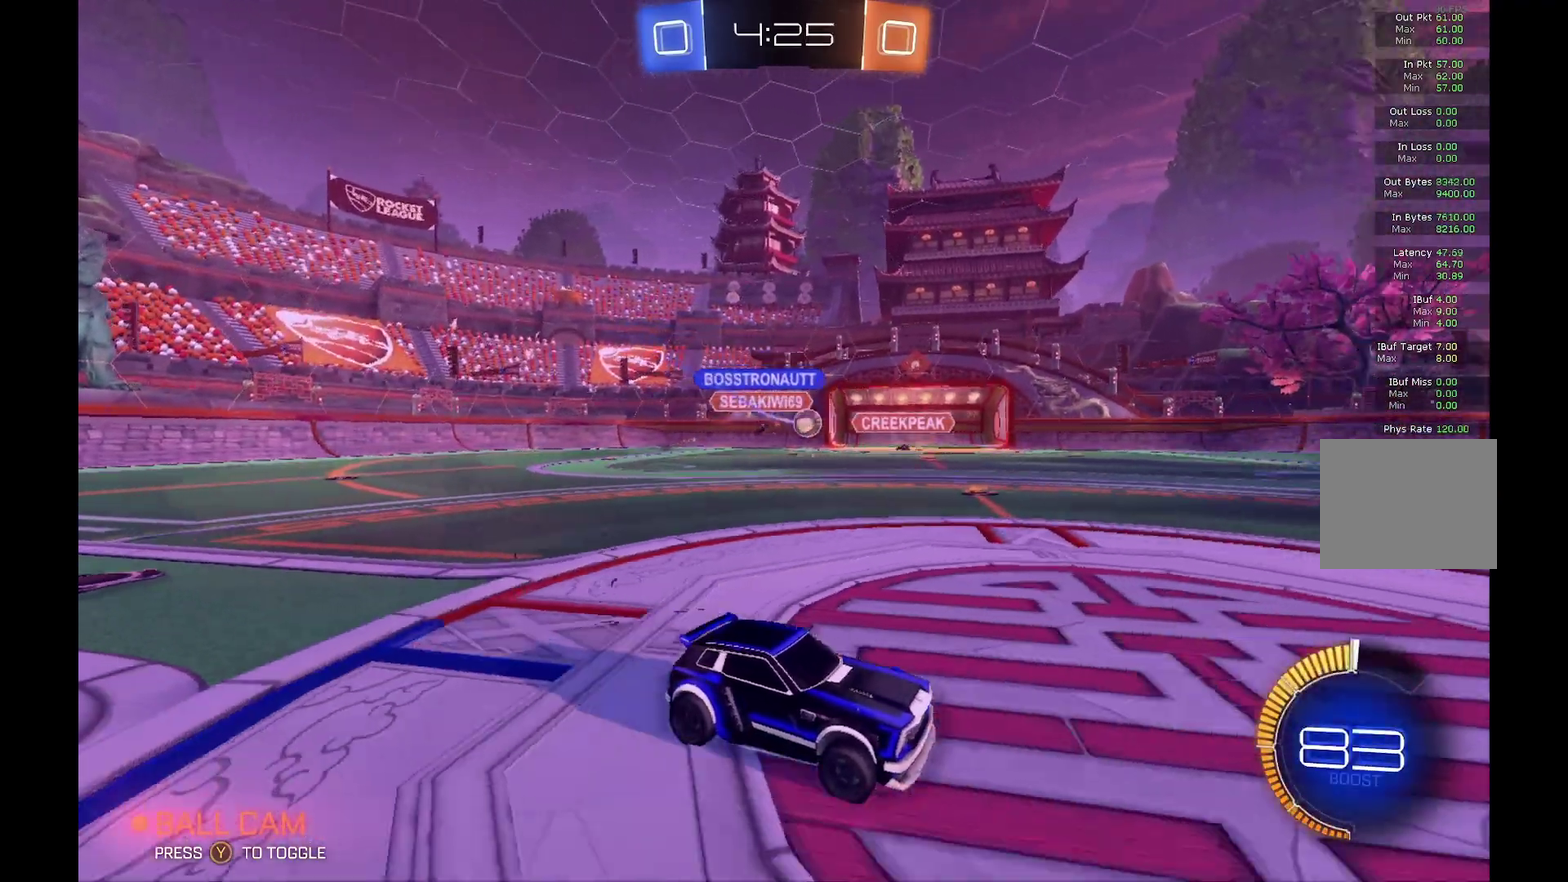
{"buttons": ["R2"], "left_stick": "right", "events": [[33, "left_stick", "left"], [267, "left_stick", "center"], [500, "left_stick", "right"]]}
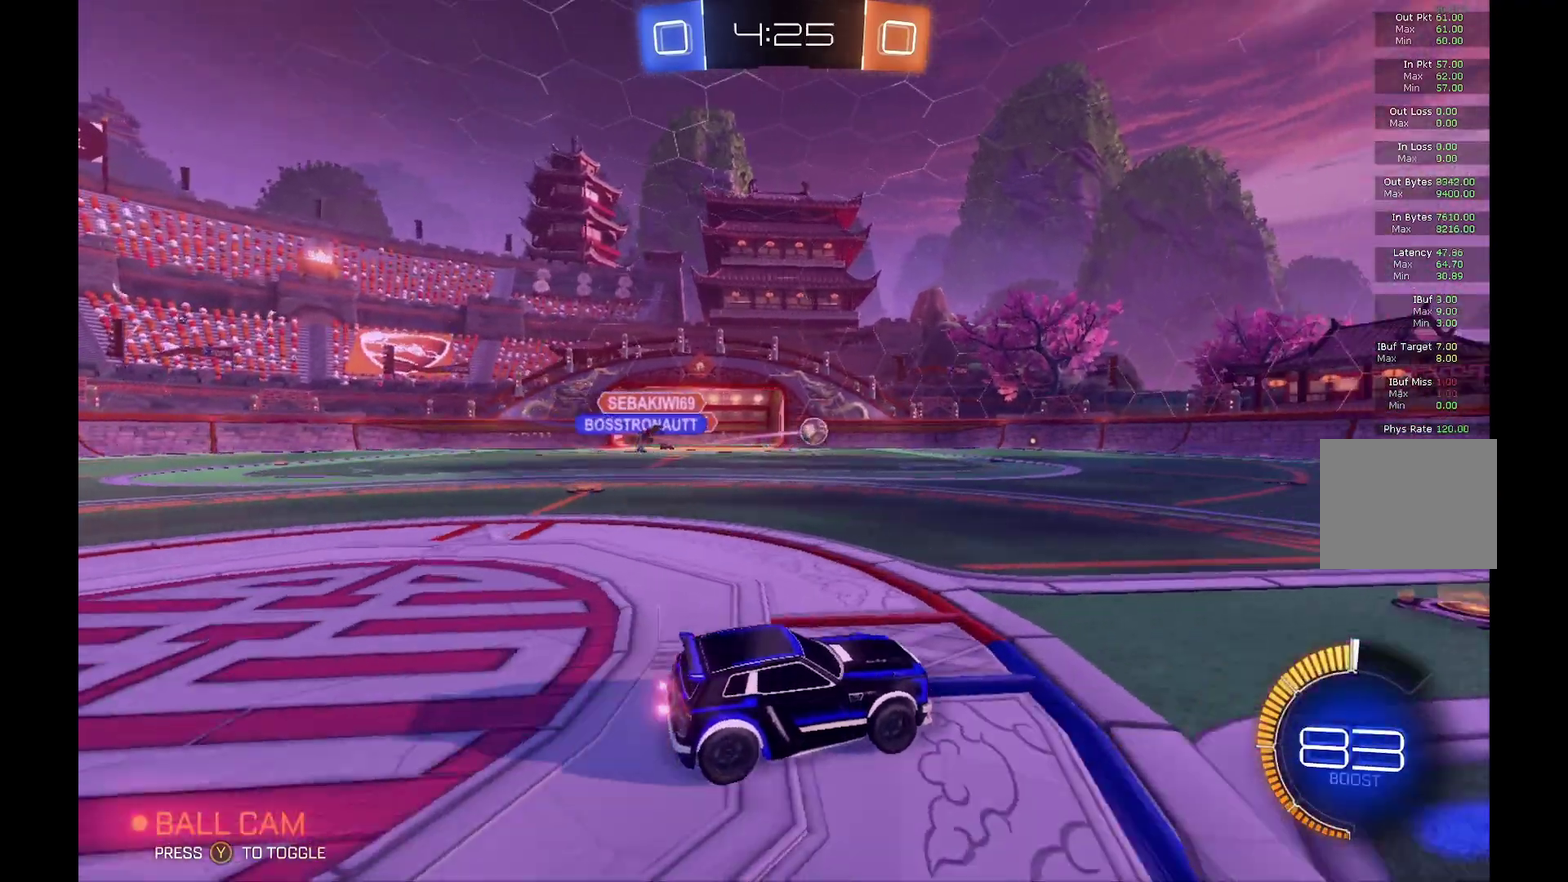
{"buttons": ["R2"], "left_stick": "right", "events": [[133, "left_stick", "center"], [500, "left_stick", "right"]]}
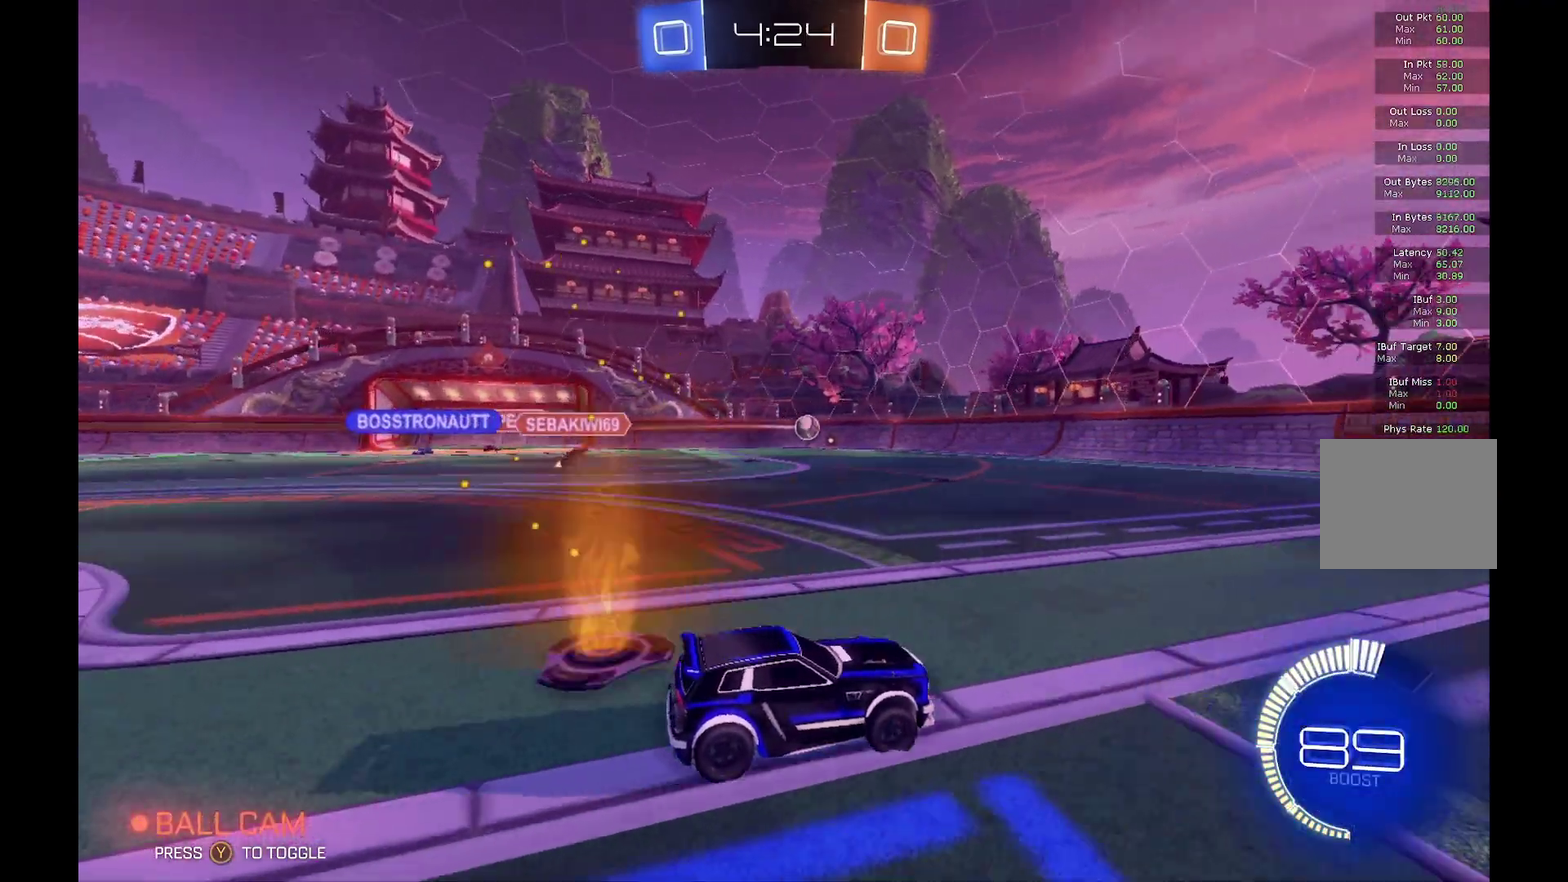
{"buttons": ["R2"], "left_stick": "left", "events": [[400, "left_stick", "center"], [467, "left_stick", "left"]]}
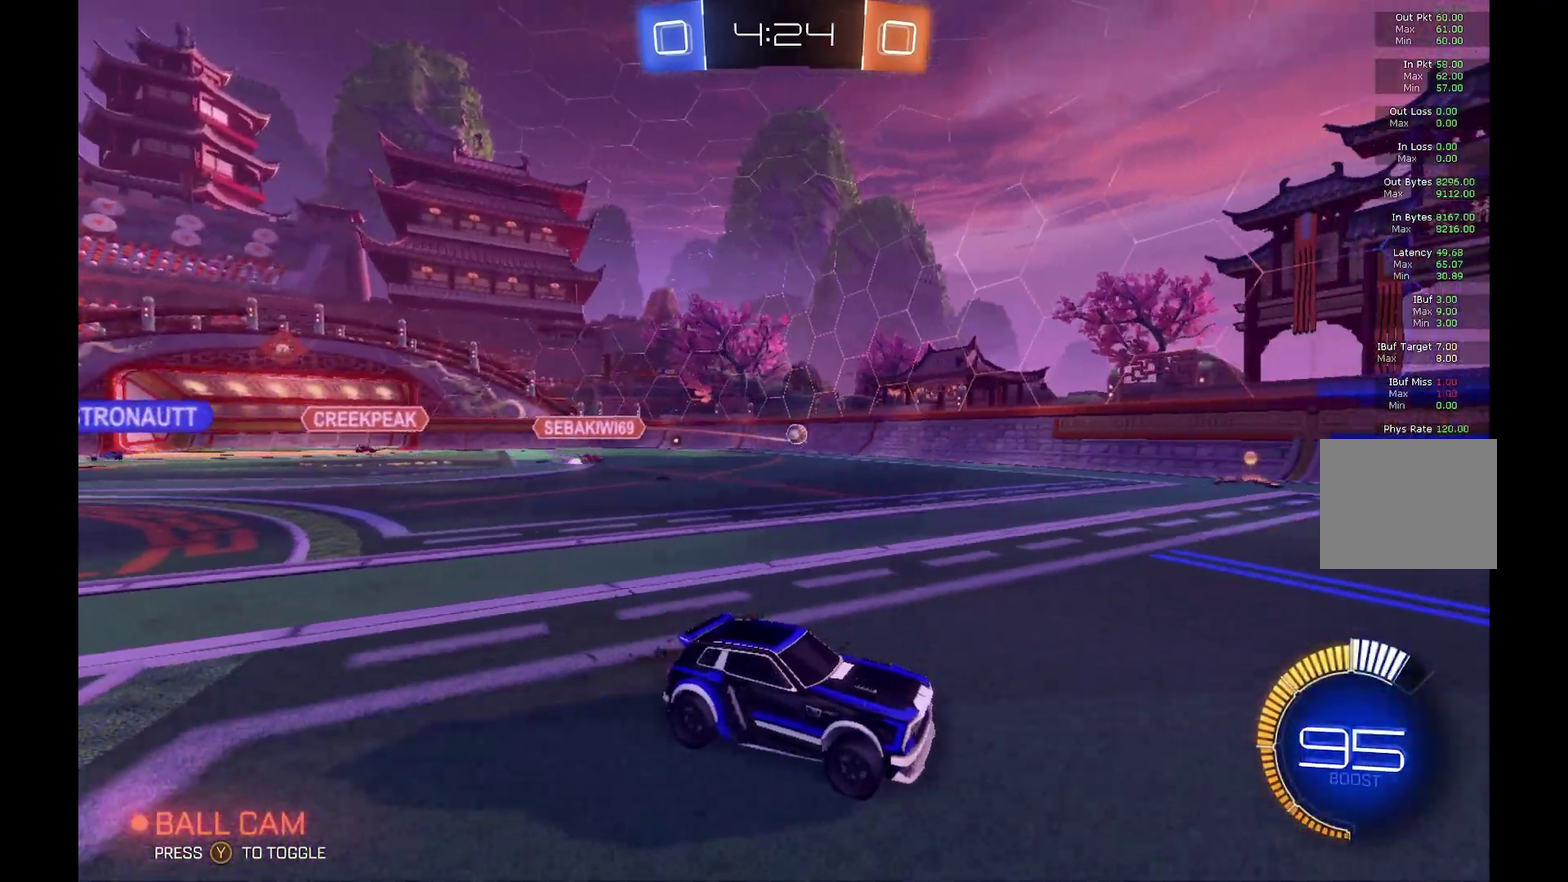
{"buttons": ["R2"], "left_stick": "left", "events": [[67, "X", "down"], [233, "X", "up"]]}
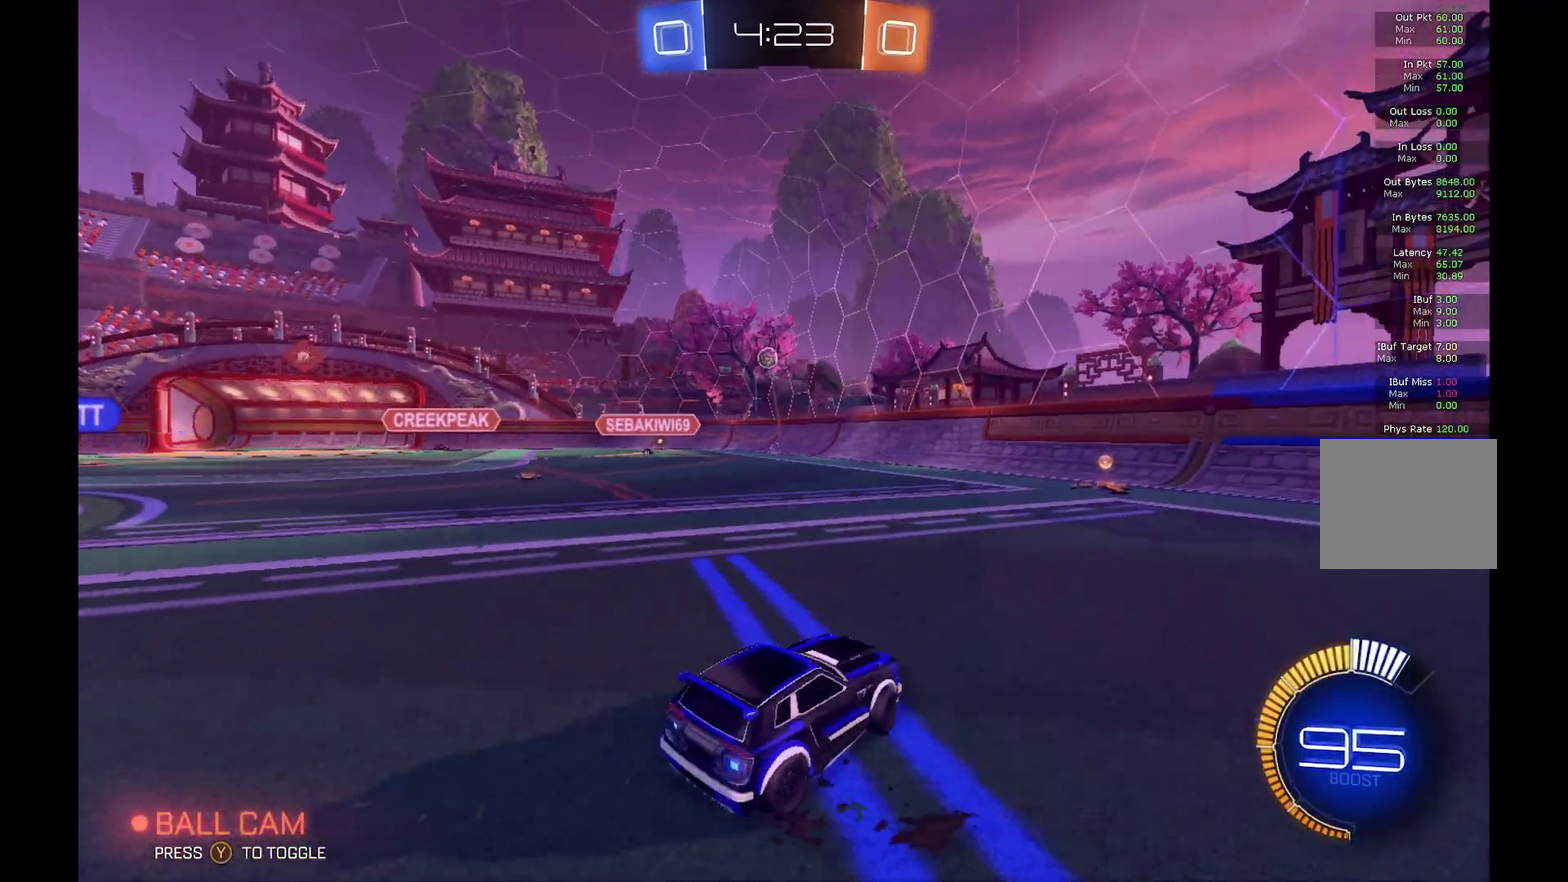
{"buttons": ["R2"], "left_stick": "center", "events": [[367, "left_stick", "center"]]}
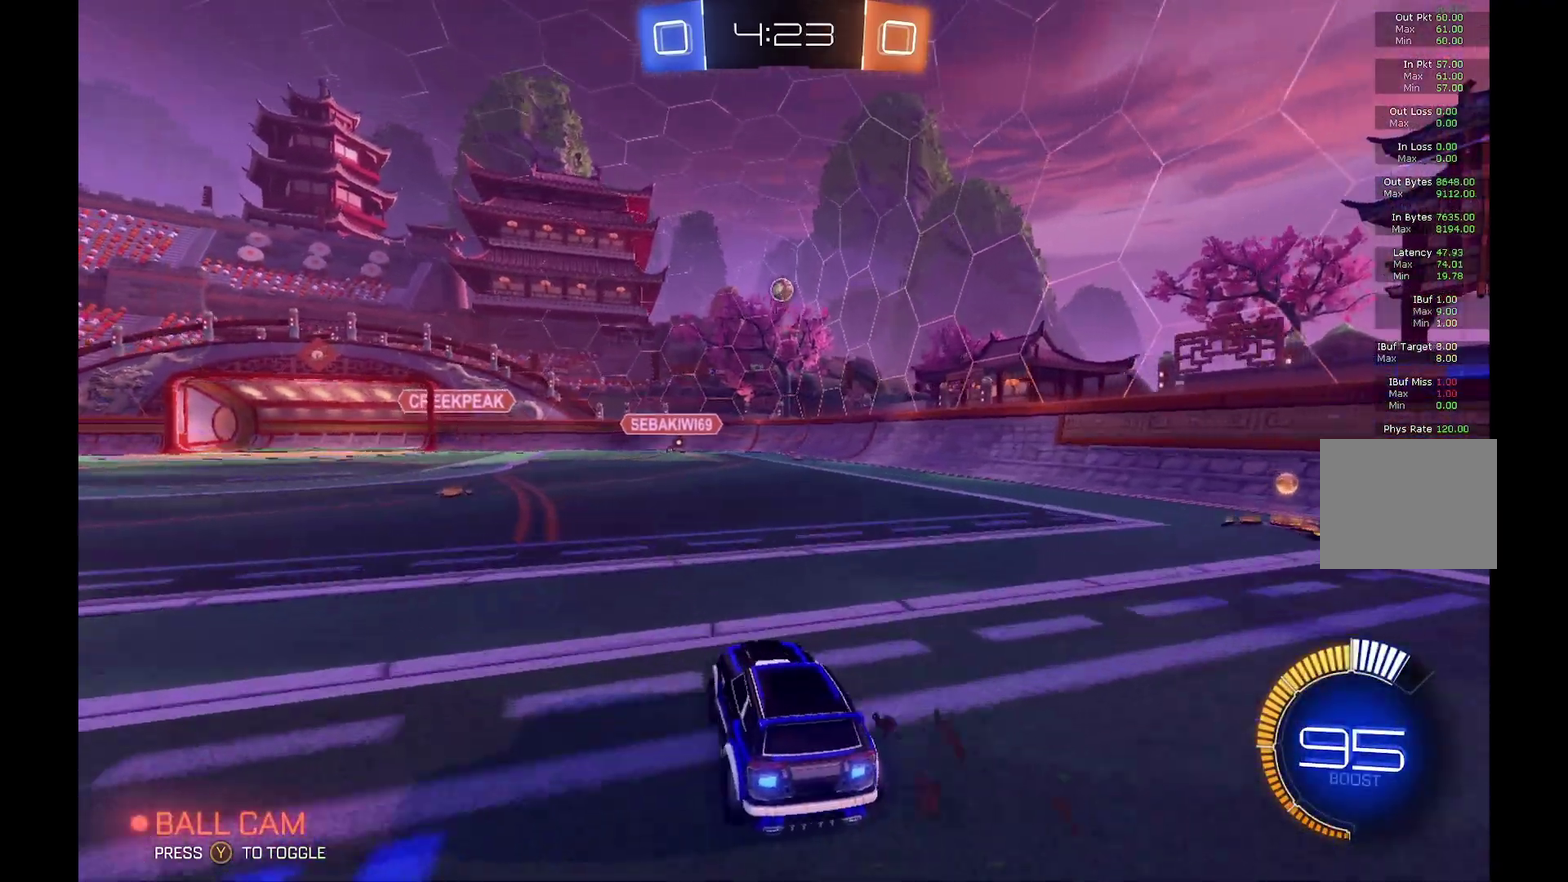
{"buttons": [], "left_stick": "center", "events": [[400, "R2", "up"]]}
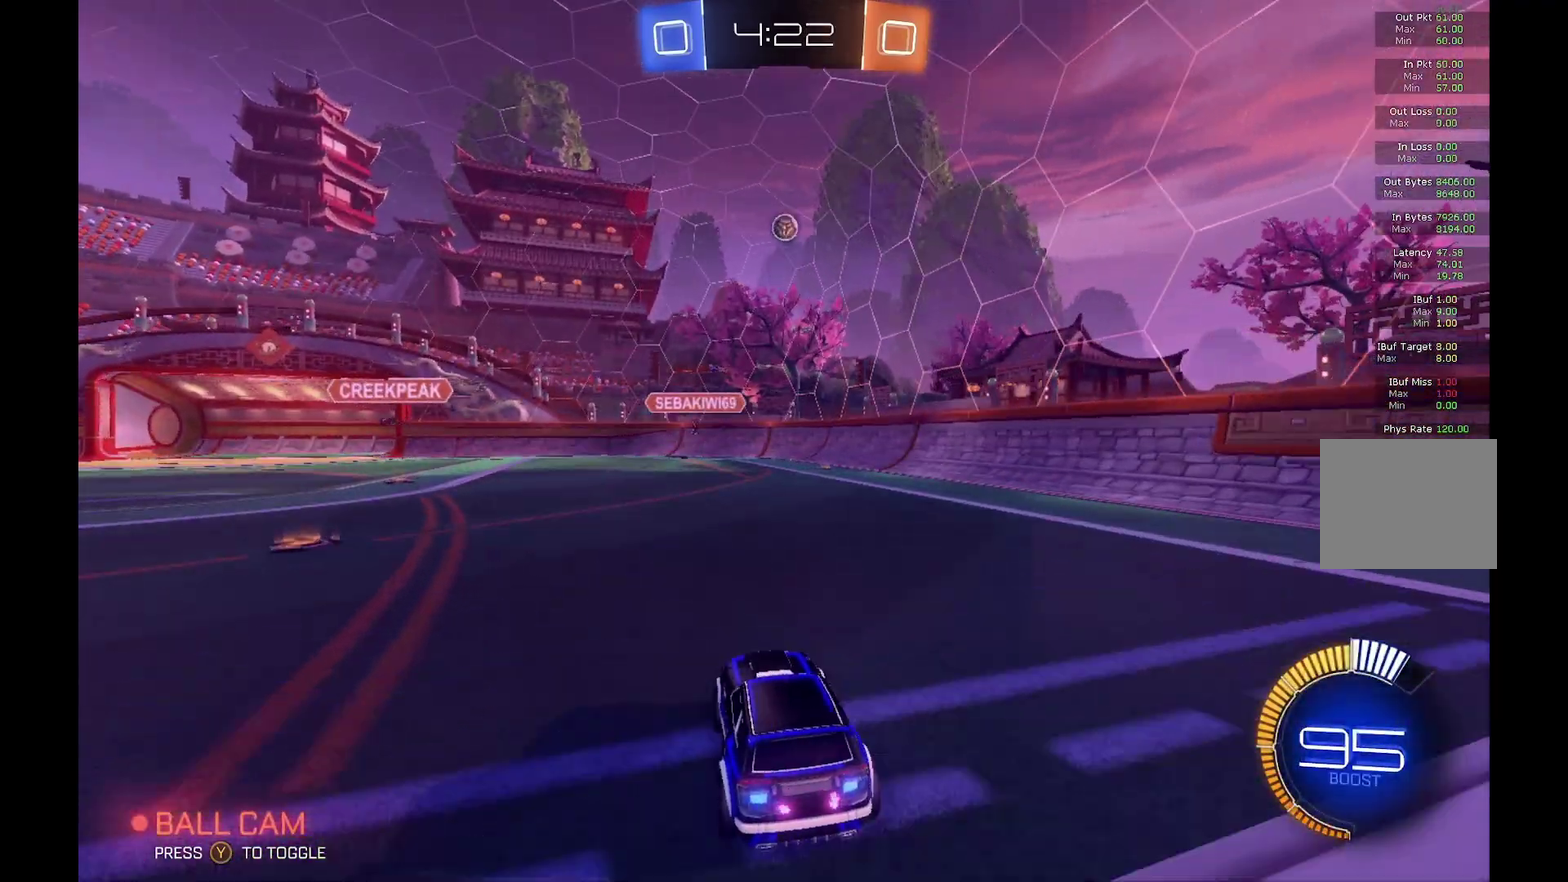
{"buttons": [], "left_stick": "center", "events": [[33, "R2", "down"], [167, "R2", "up"]]}
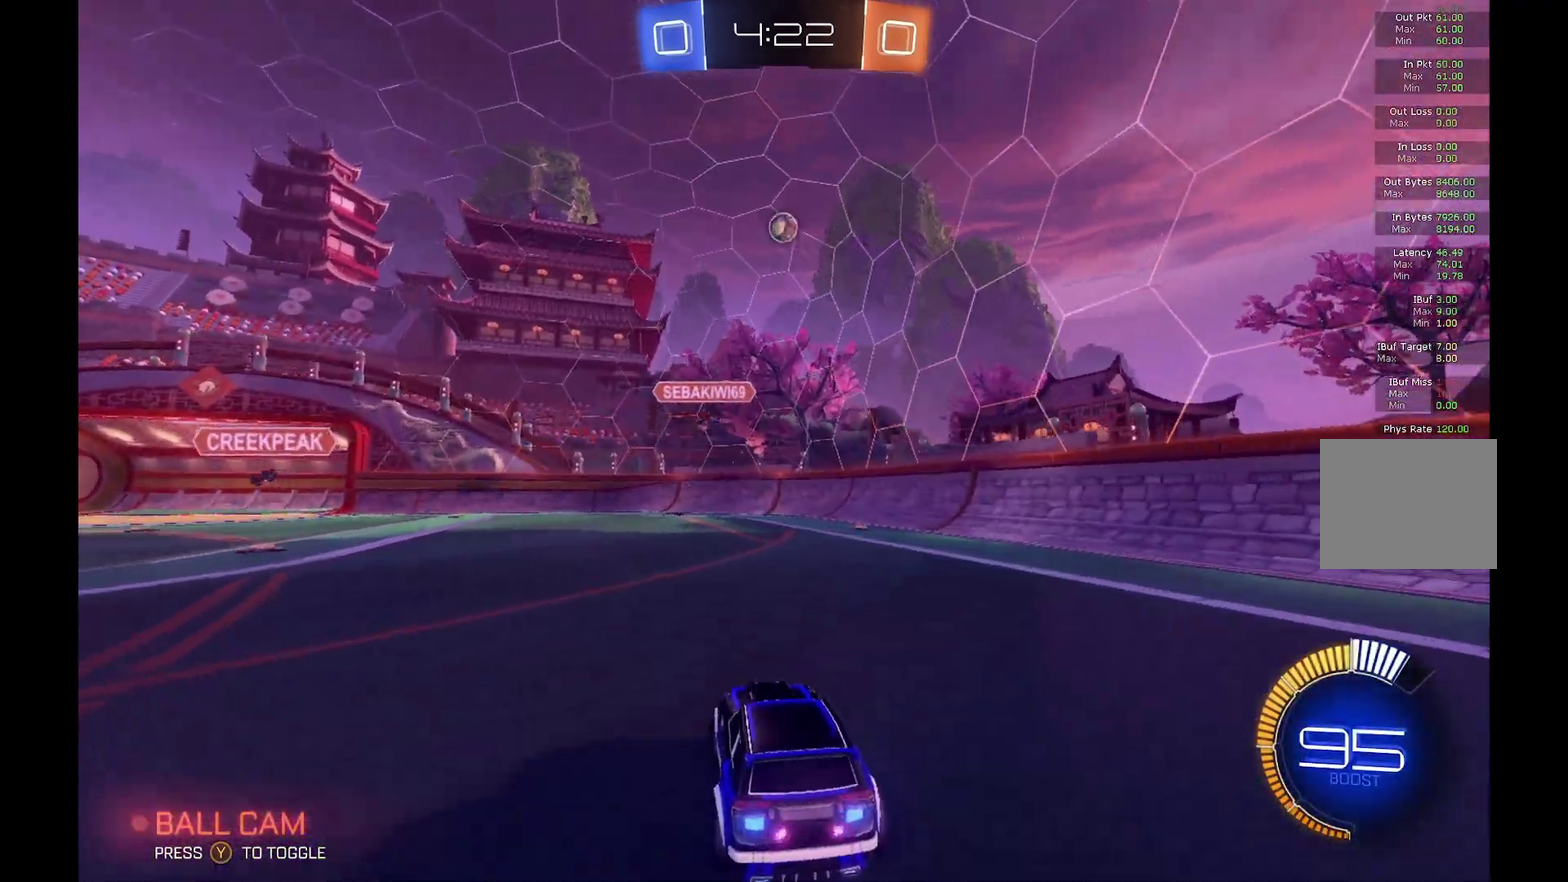
{"buttons": ["L2"], "left_stick": "down", "events": [[167, "L2", "down"], [367, "left_stick", "down"]]}
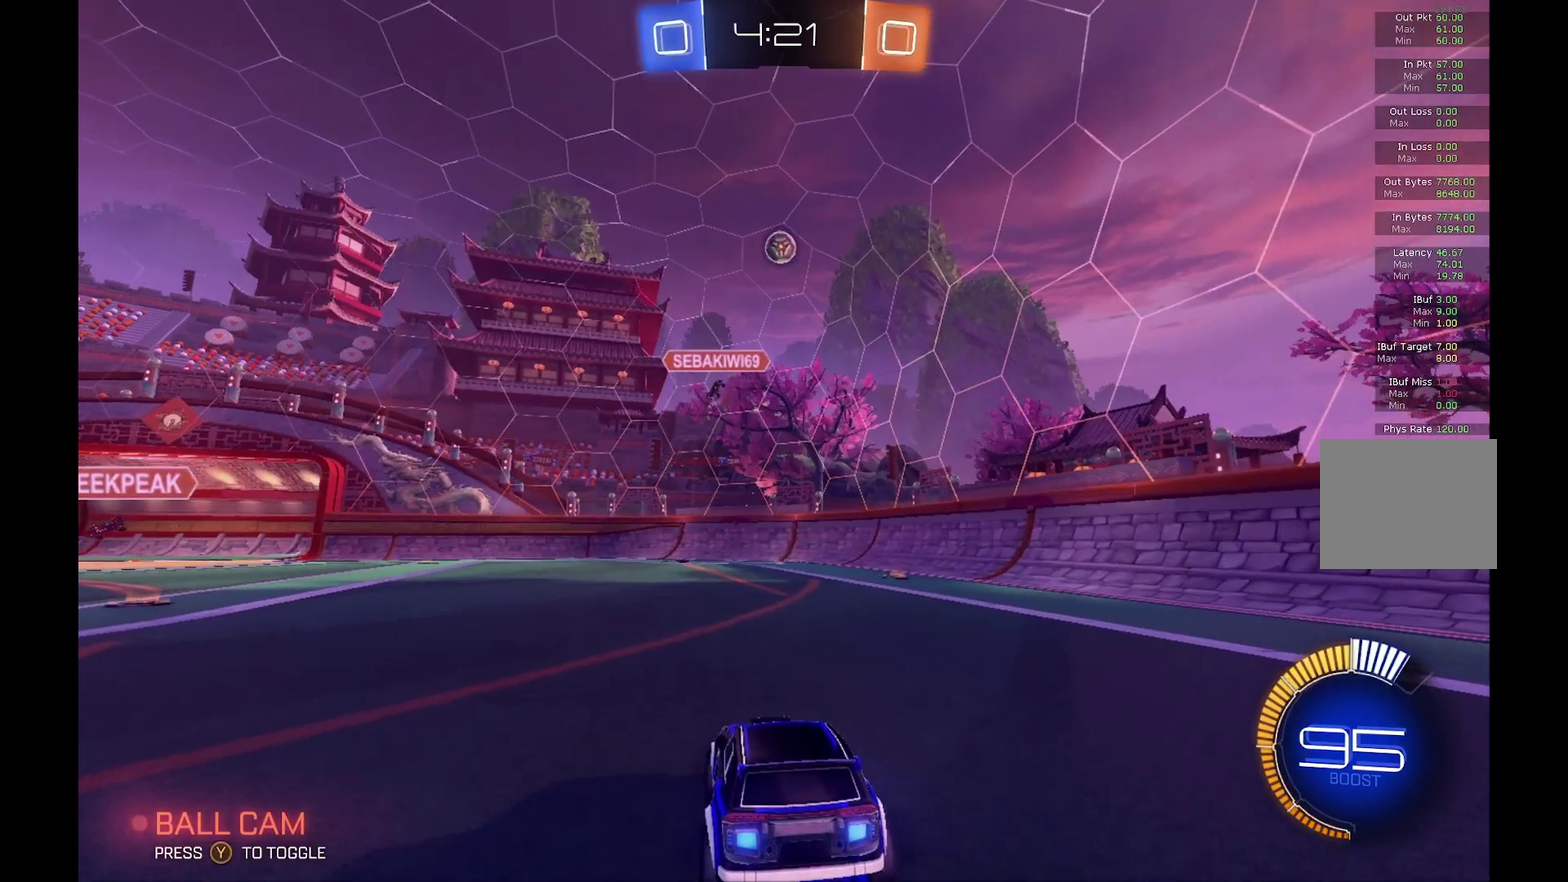
{"buttons": ["L2"], "left_stick": "center", "events": [[467, "left_stick", "center"]]}
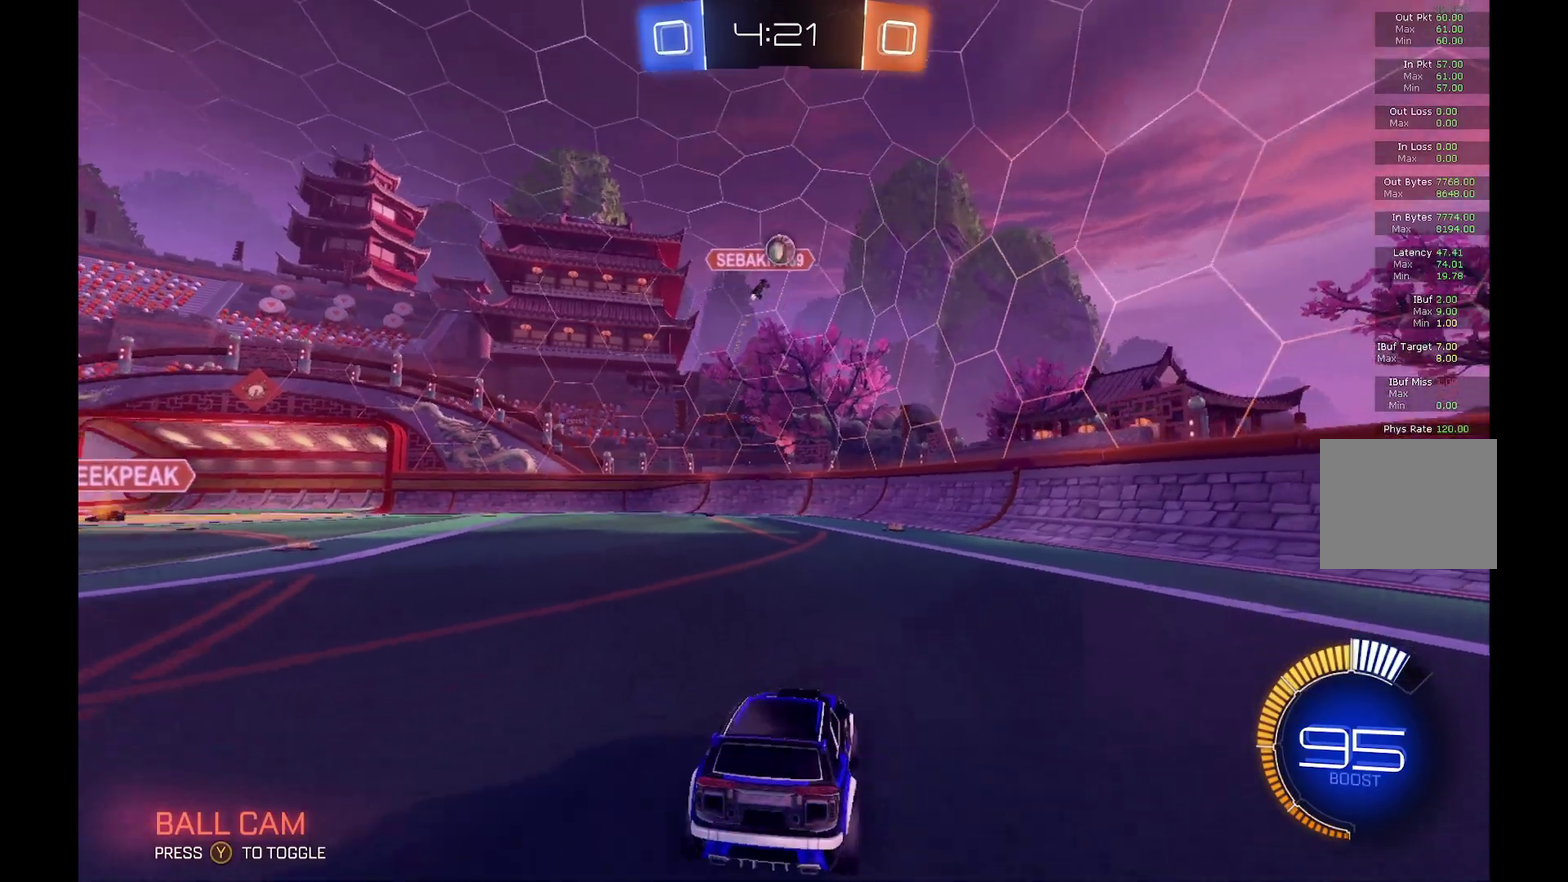
{"buttons": ["L2"], "left_stick": "center", "events": [[133, "left_stick", "right"], [500, "left_stick", "center"]]}
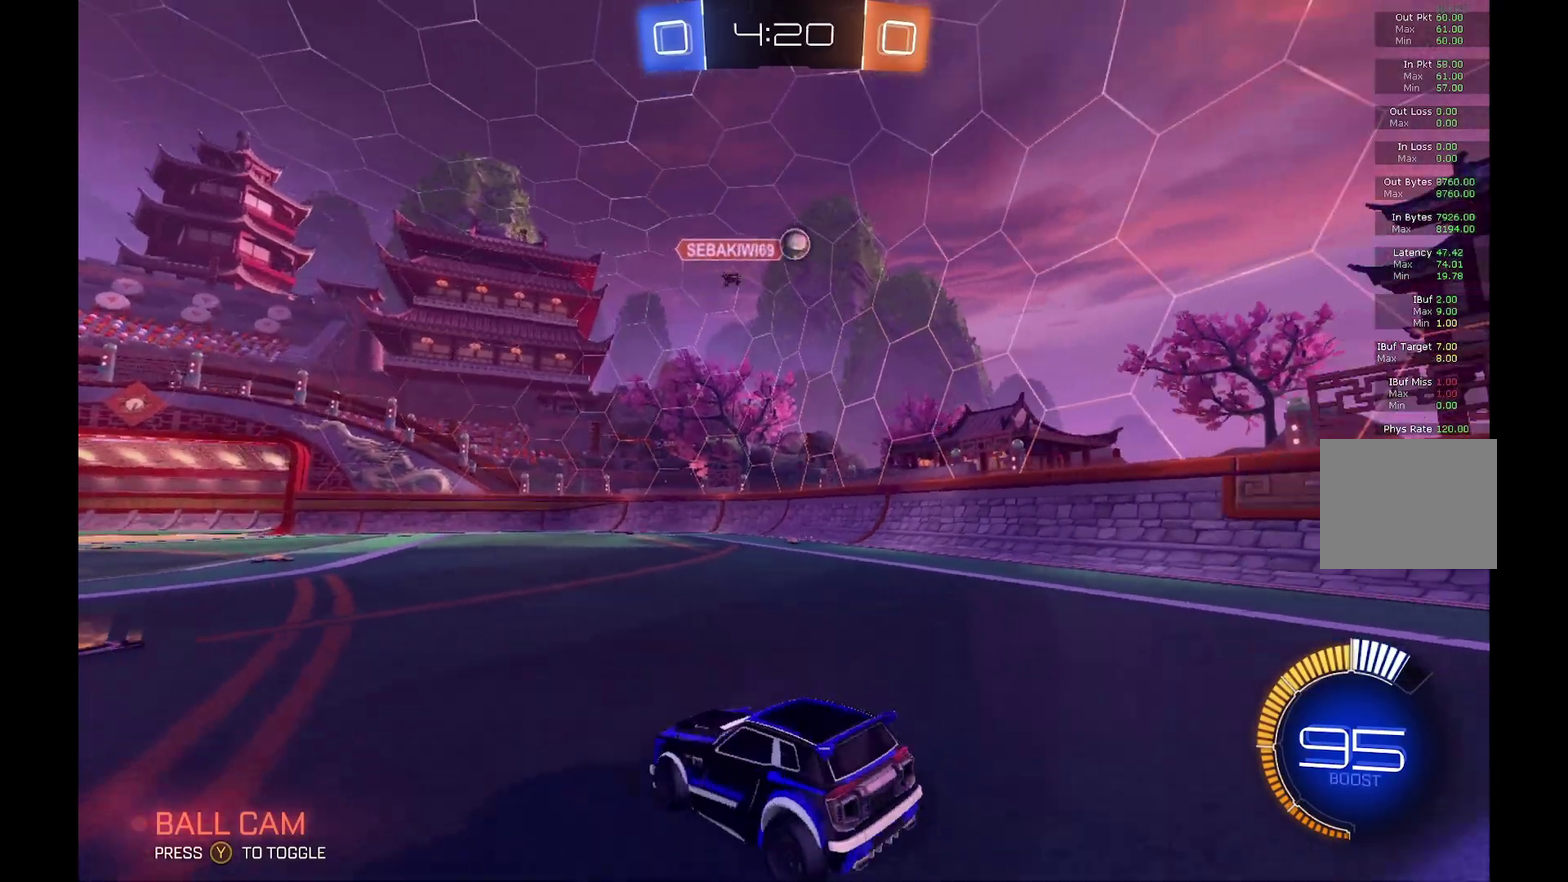
{"buttons": ["R2"], "left_stick": "up-right", "events": [[200, "left_stick", "down-left"], [433, "R2", "down"], [500, "L2", "up"], [500, "left_stick", "up-right"]]}
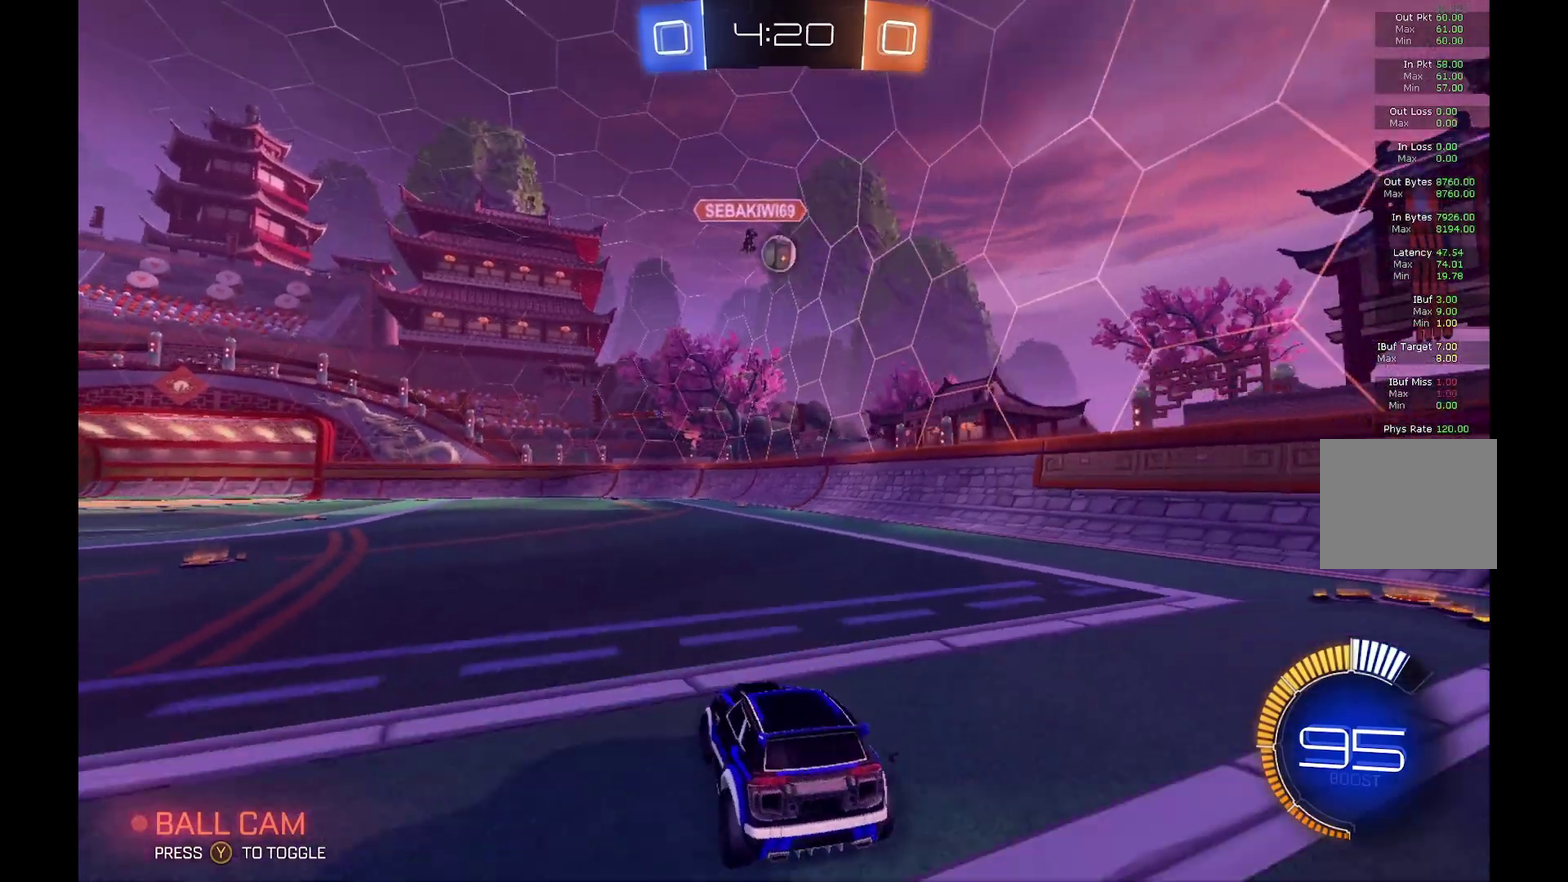
{"buttons": ["R2"], "left_stick": "right", "events": [[133, "left_stick", "right"]]}
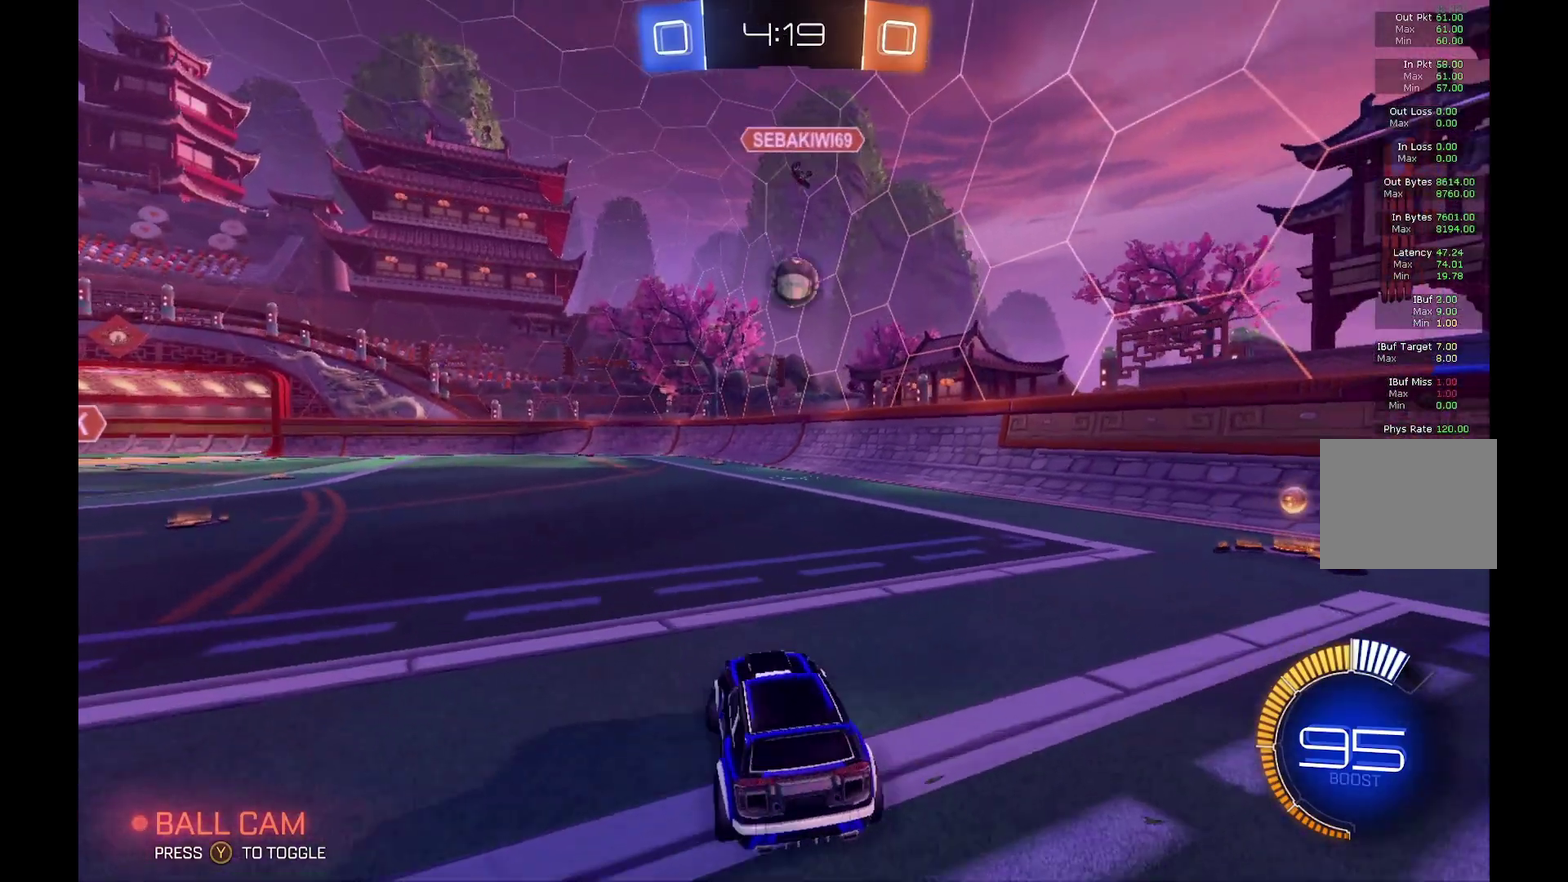
{"buttons": ["A", "B", "R2"], "left_stick": "center", "events": [[133, "left_stick", "down-right"], [167, "B", "down"], [200, "A", "down"], [267, "left_stick", "down"], [367, "A", "up"], [367, "left_stick", "center"], [433, "A", "down"]]}